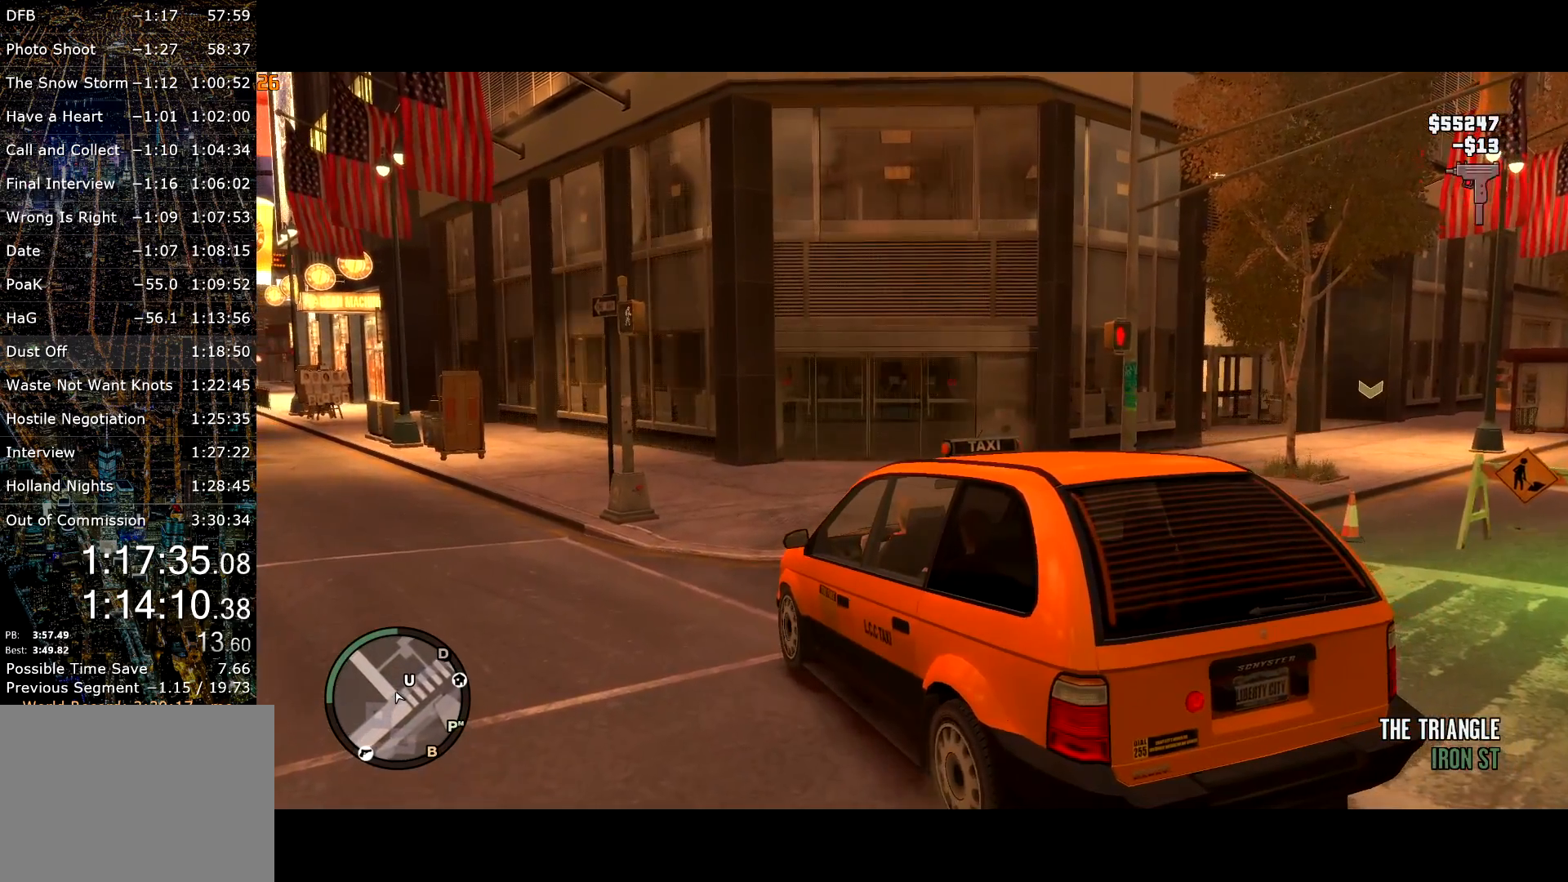
Gameplay with keyboard and mouse; each line is a JSON object with the keys and mouse buttons held at the frame after it. "events" lists presses ("down") and releases ("up") of "a", "c", "ctrl", "d", "down", "e", "escape", "f", "f2", "g", "page_up", "q", "r", "return", "s", "shift", "space", "t", "up", "v", "w", "mouse_left", "mouse_right", "mouse_wheel_up" and "mouse_wheel_down" between this image and that frame as [ms after this image, input, new state], when the widget could be followed in between. "mouse_left", "mouse_right", "mouse_wheel_up", "mouse_wheel_down" = the "left", "right", "wheel_up", "wheel_down" buttons of the "mouse" list. No other keys are recorded. Mouse movement is not recorded.
{"keys": ["a"], "mouse": [], "events": []}
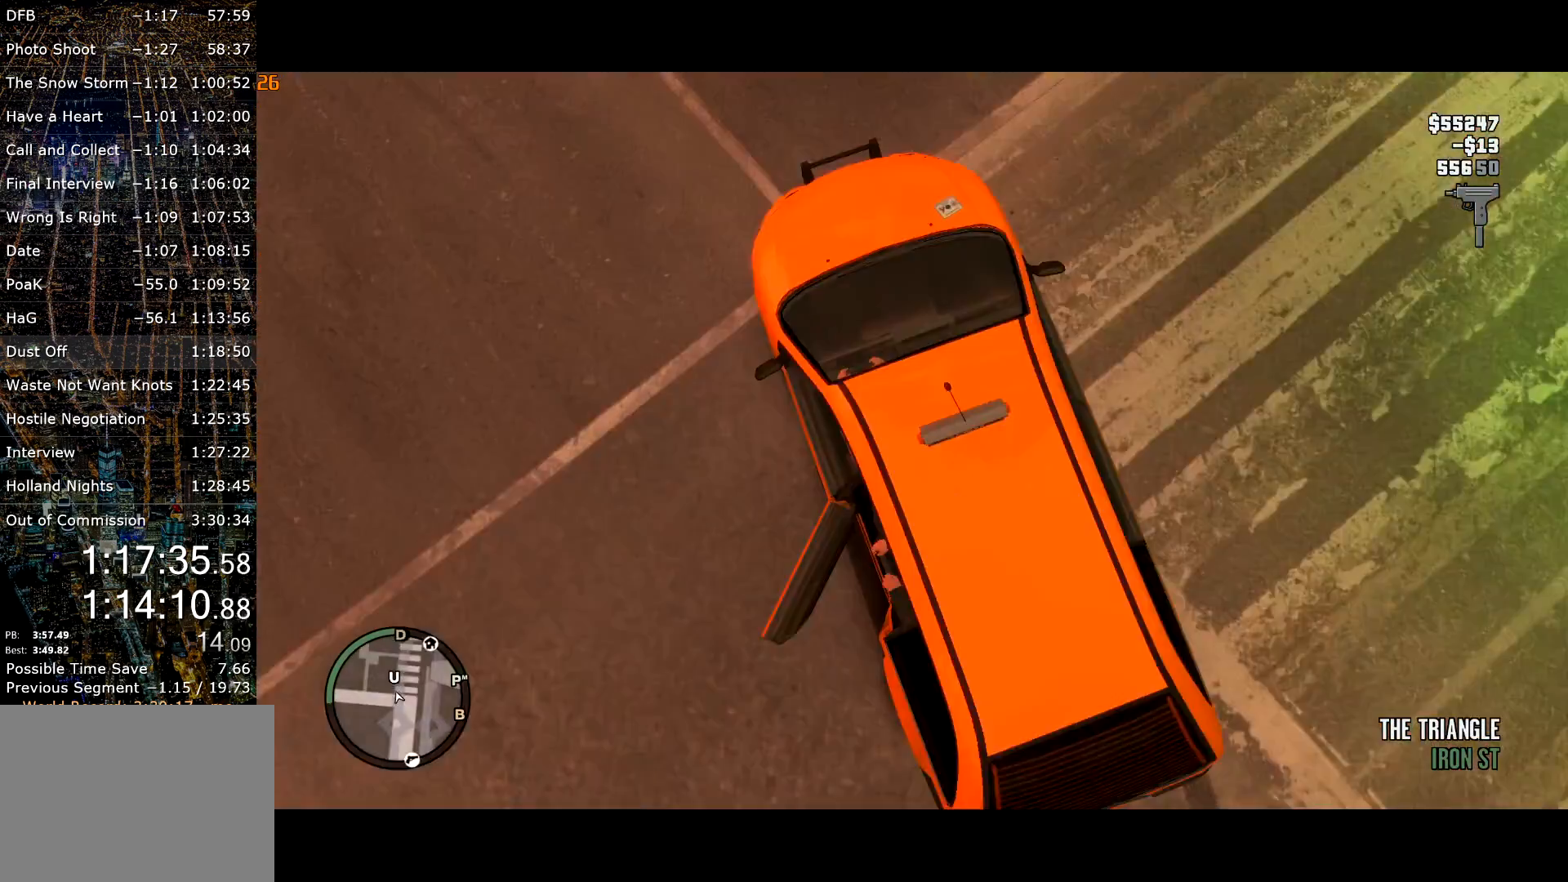
{"keys": ["d", "w"], "mouse": [], "events": [[67, "a", "up"], [217, "w", "down"], [400, "d", "down"]]}
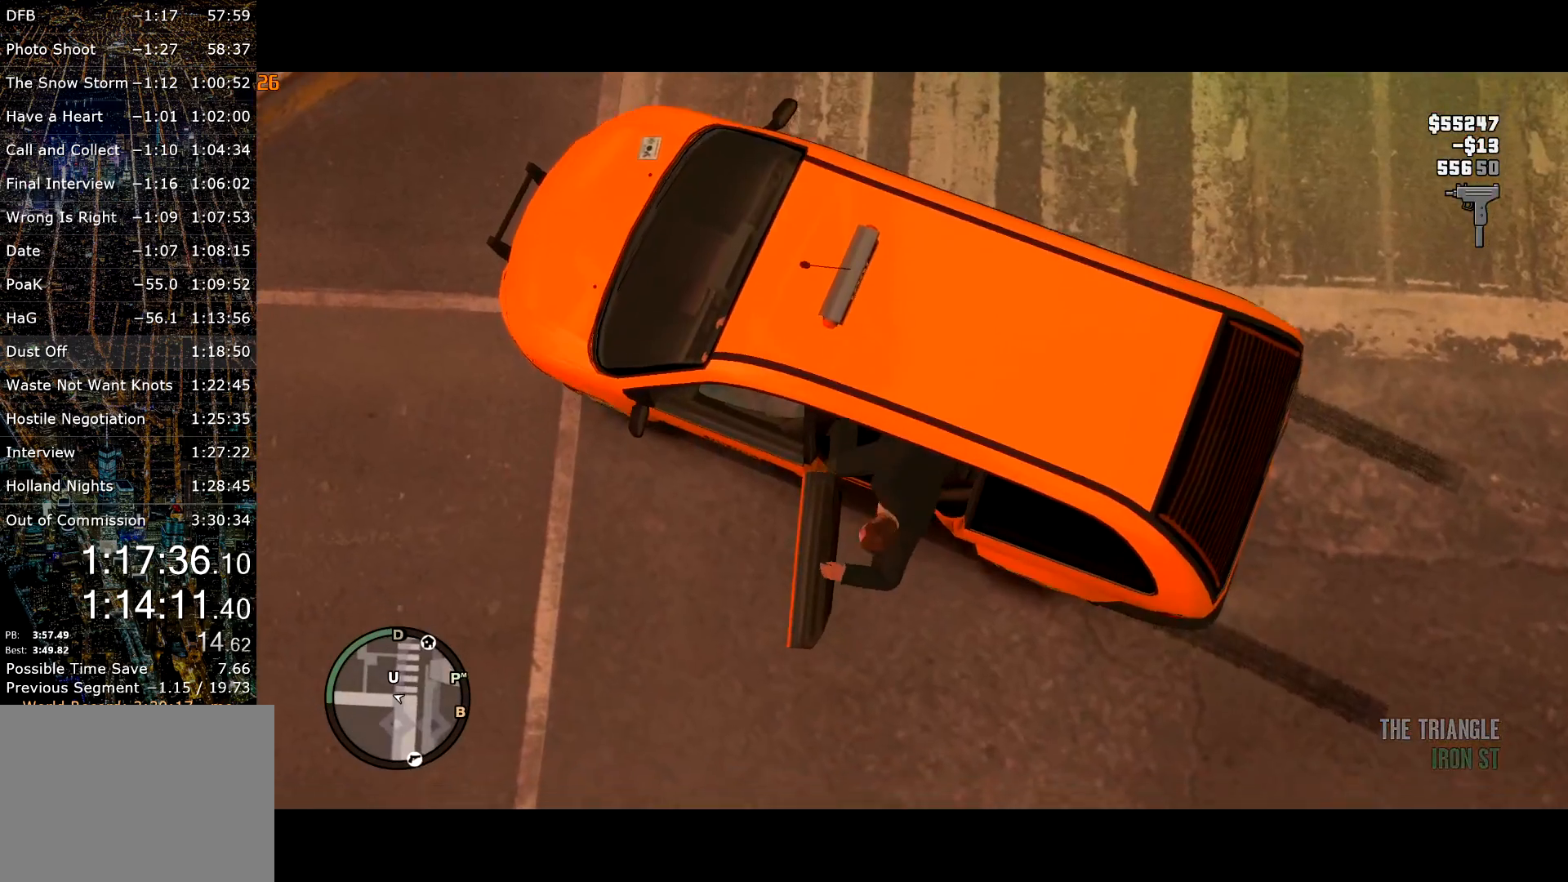
{"keys": ["d", "w"], "mouse": [], "events": []}
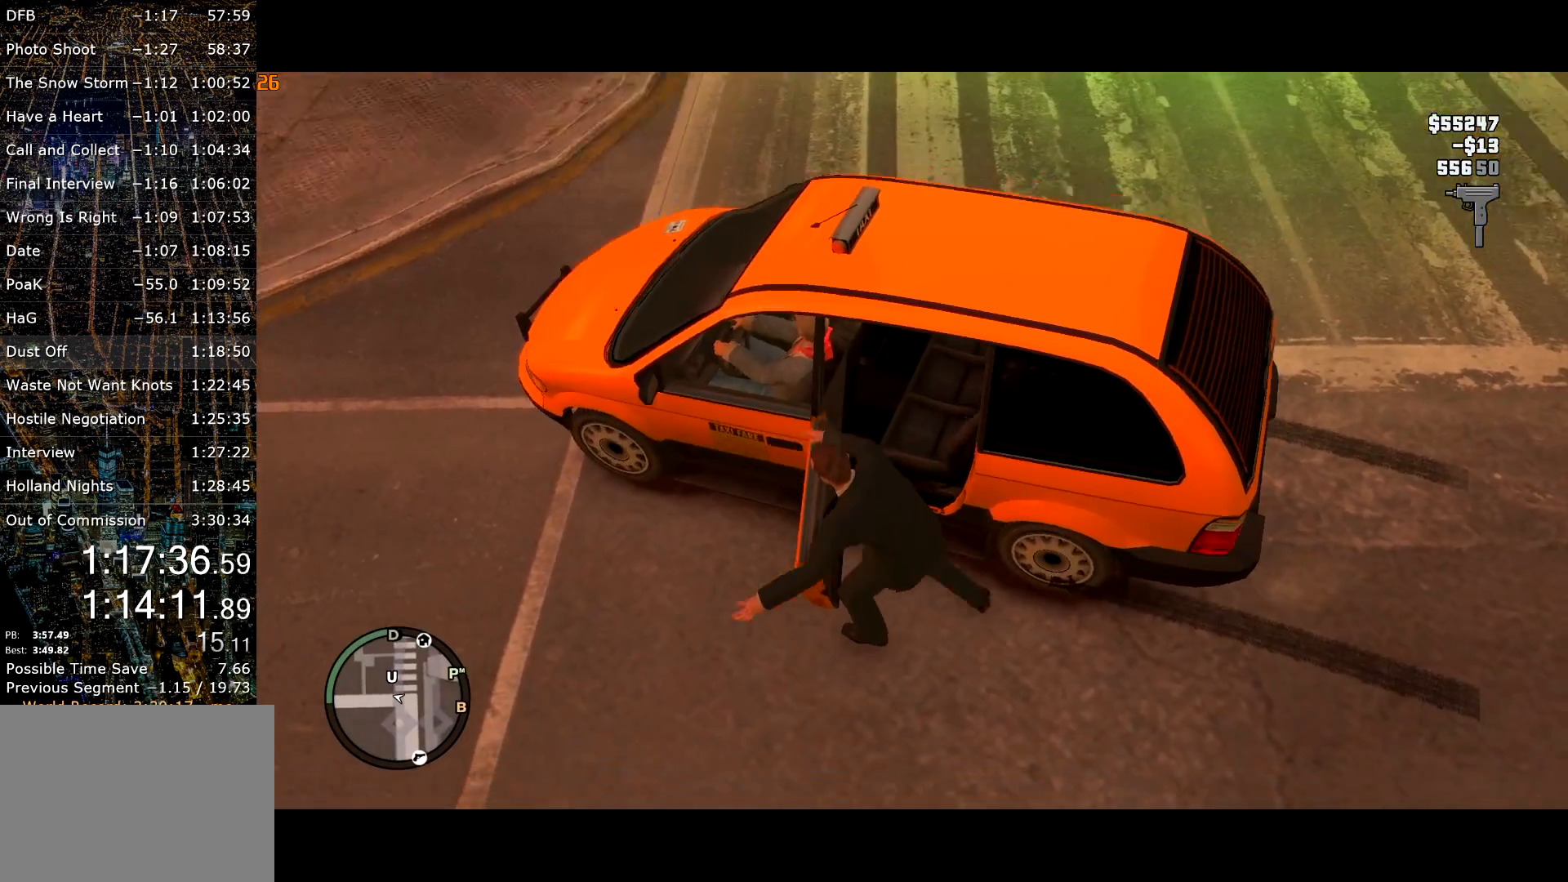
{"keys": ["e", "shift", "w"], "mouse": [], "events": [[100, "d", "up"], [334, "e", "down"], [334, "mouse_right", "down"], [434, "mouse_right", "up"], [484, "shift", "down"]]}
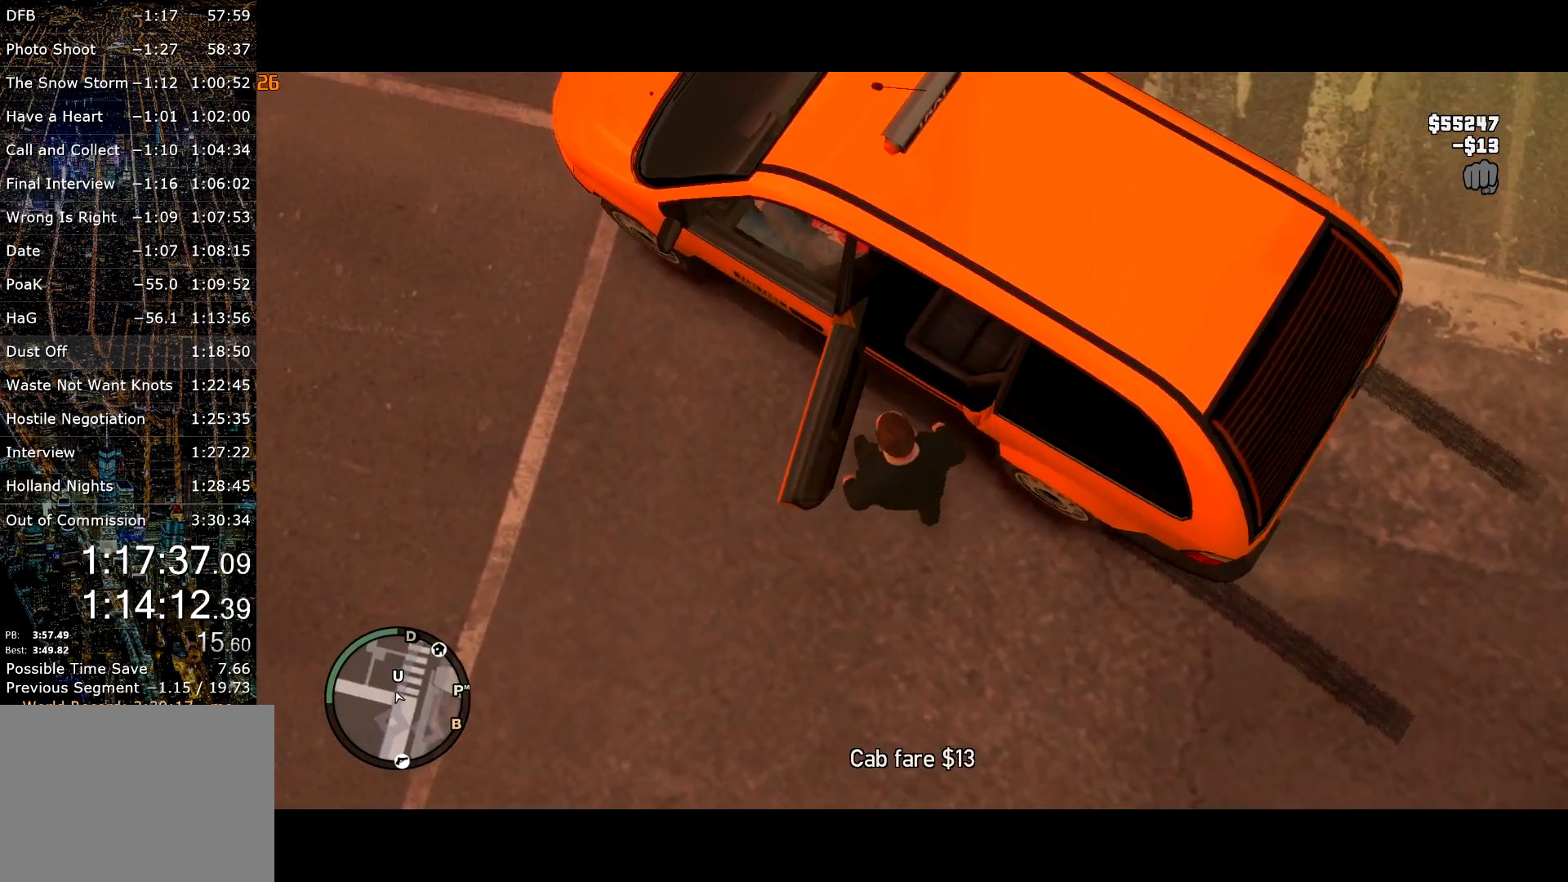
{"keys": ["e", "shift", "w"], "mouse": [], "events": [[167, "mouse_right", "down"], [250, "mouse_right", "up"], [350, "mouse_right", "down"], [400, "mouse_right", "up"]]}
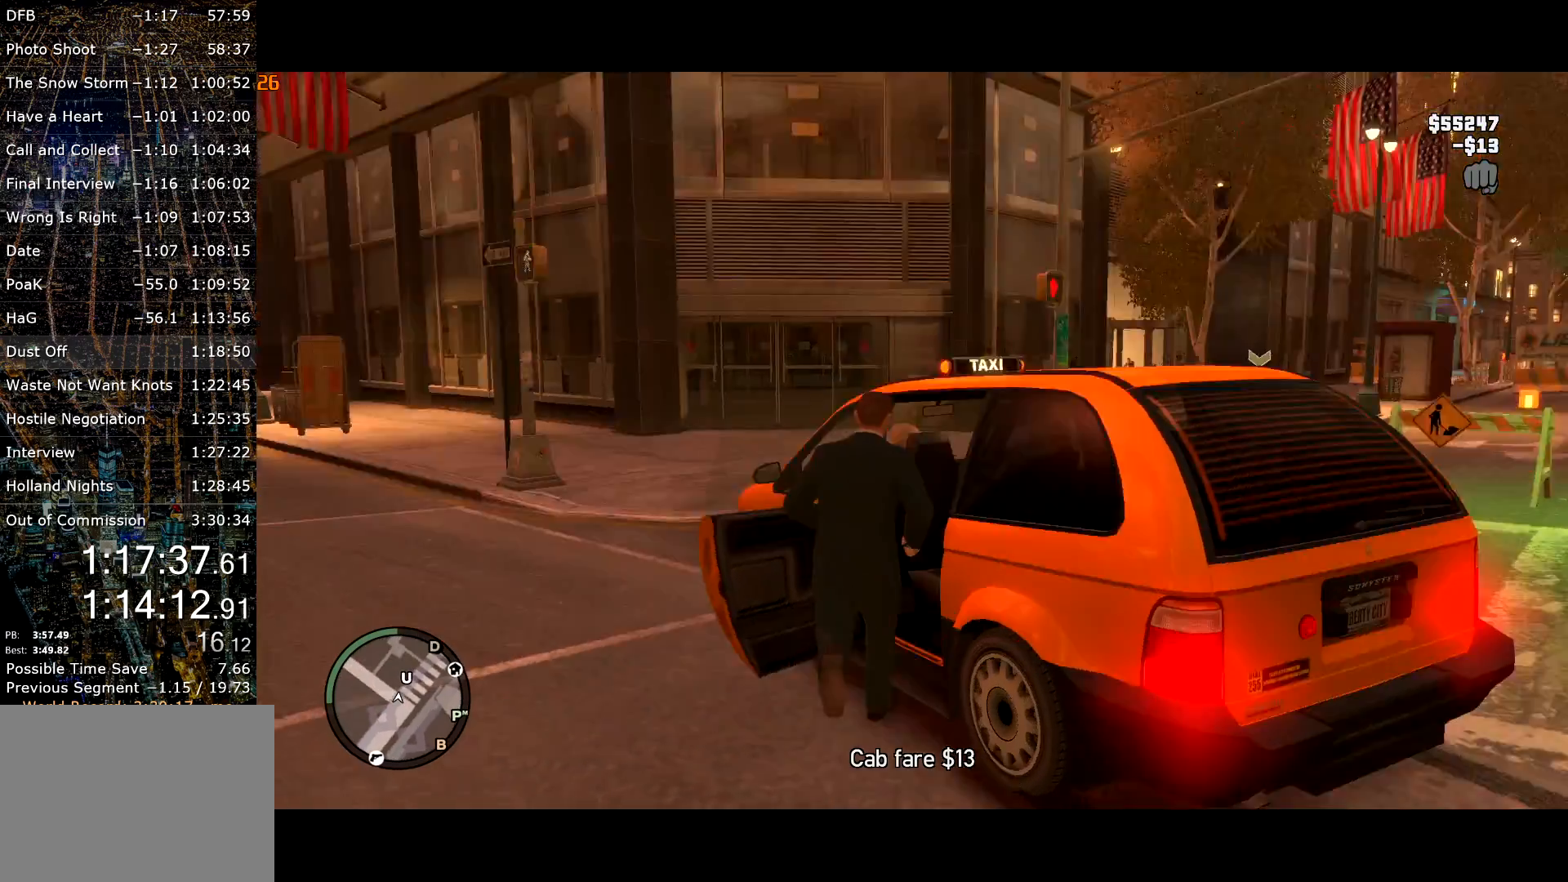
{"keys": ["shift", "w"], "mouse": ["right"], "events": [[50, "mouse_wheel_down", "down"], [134, "mouse_wheel_down", "up"], [217, "mouse_wheel_down", "down"], [267, "mouse_wheel_down", "up"], [367, "e", "up"], [467, "mouse_right", "down"]]}
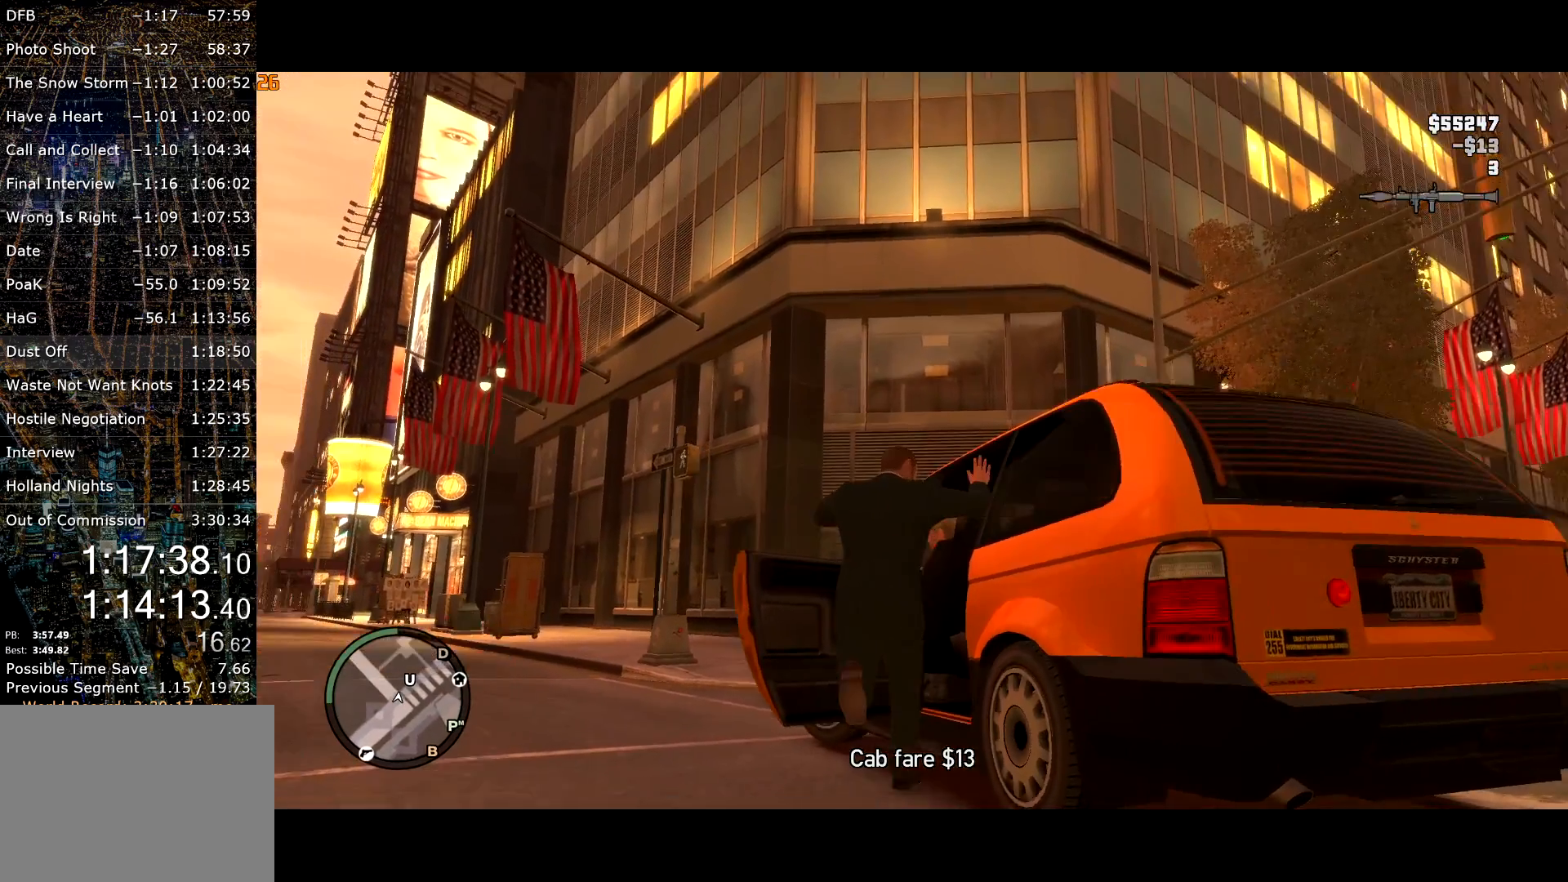
{"keys": ["shift", "w"], "mouse": ["right"], "events": []}
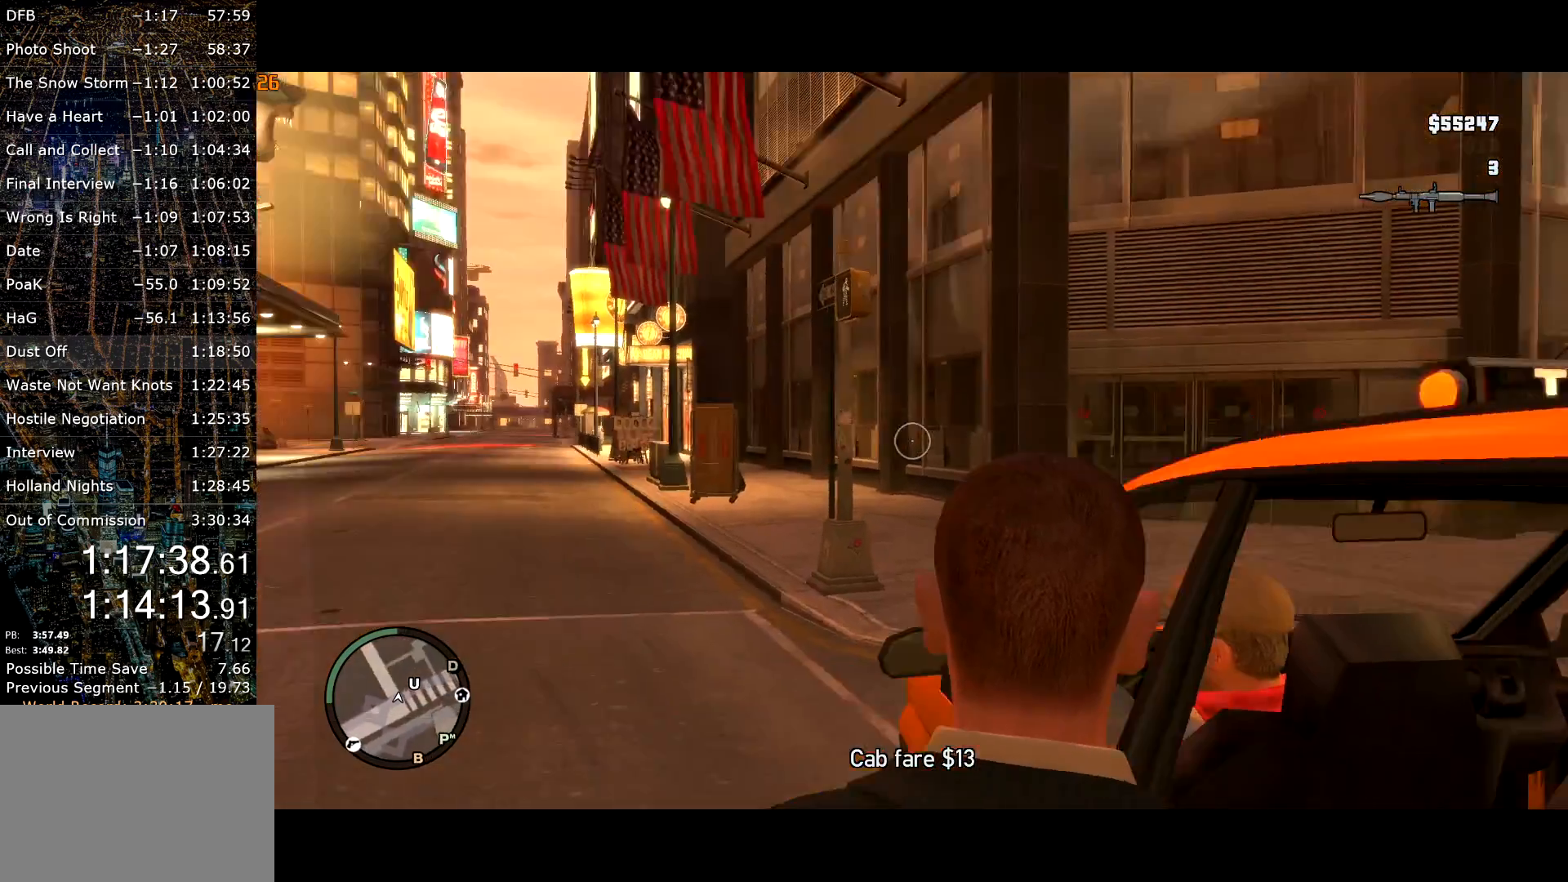
{"keys": ["shift", "w"], "mouse": ["right"], "events": []}
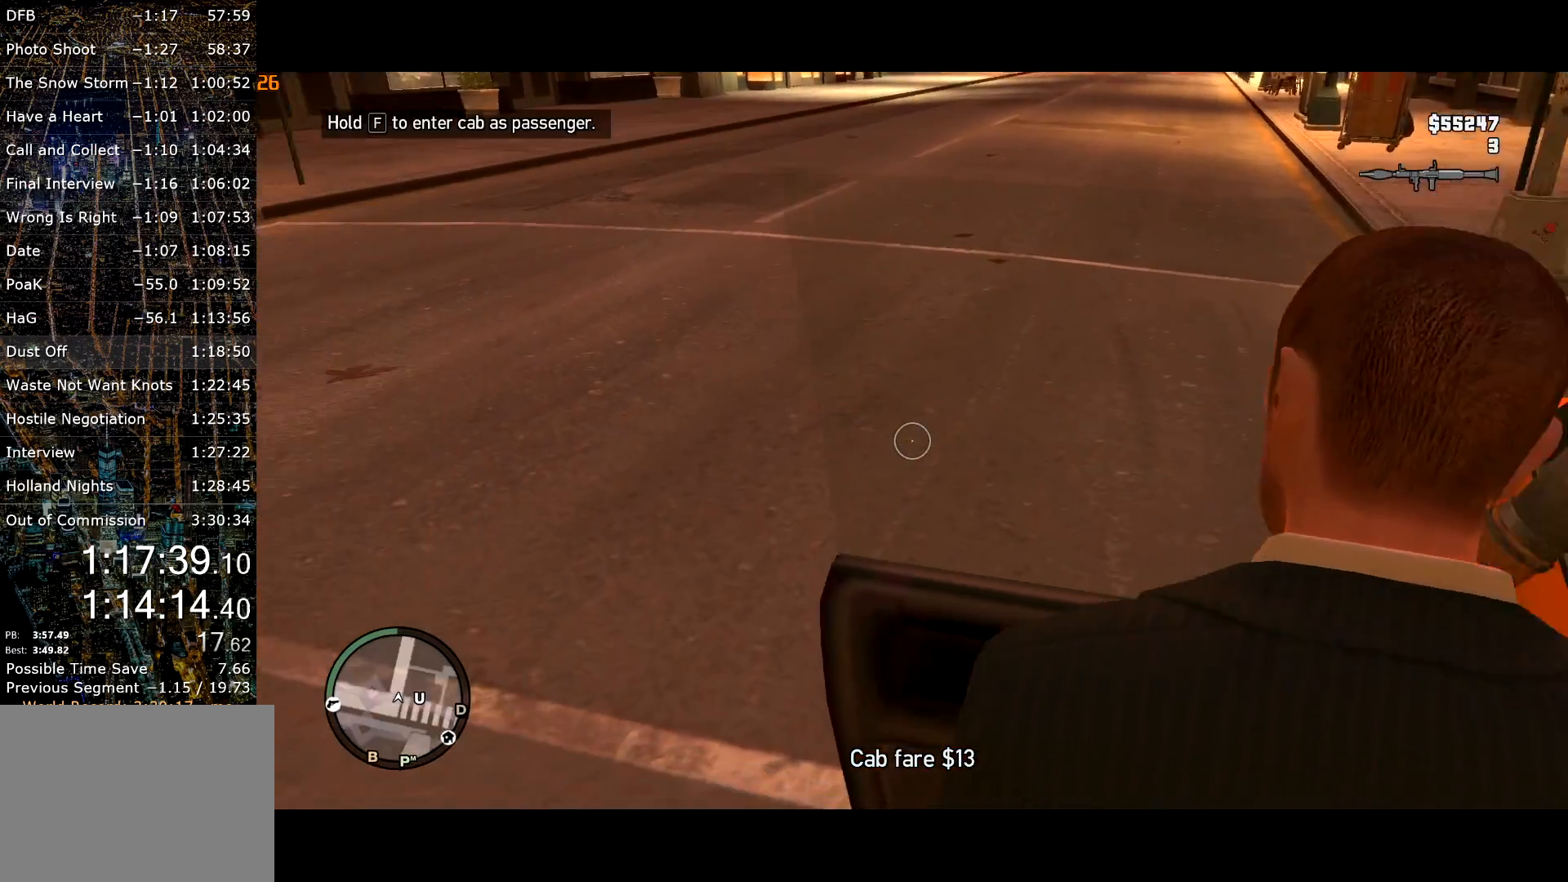
{"keys": ["shift", "w"], "mouse": ["right"], "events": [[84, "a", "down"], [134, "a", "up"]]}
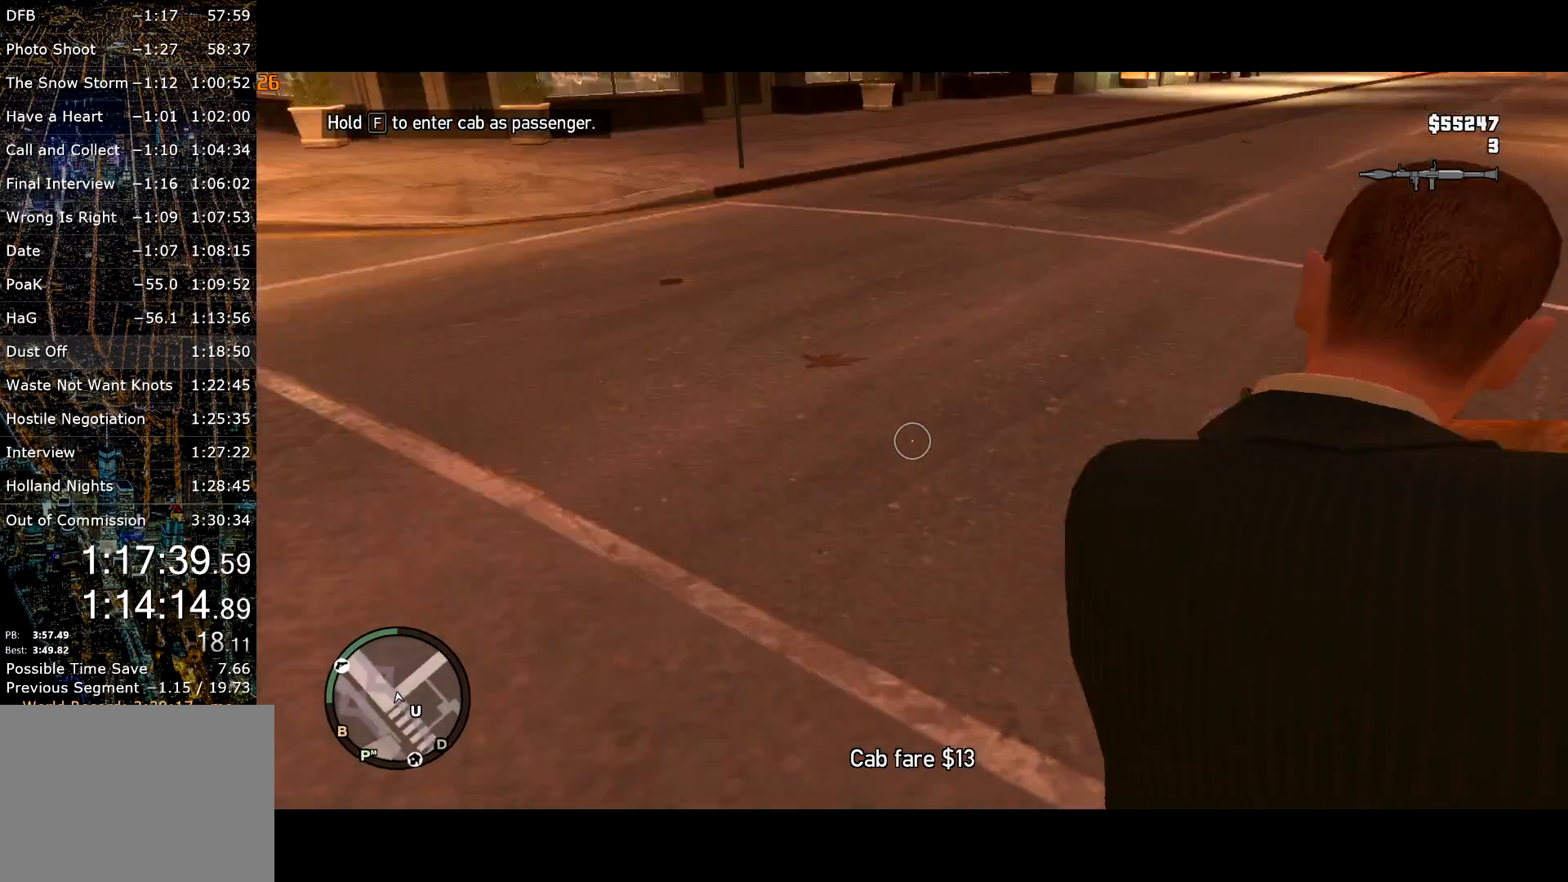
{"keys": ["shift", "w"], "mouse": ["right"], "events": []}
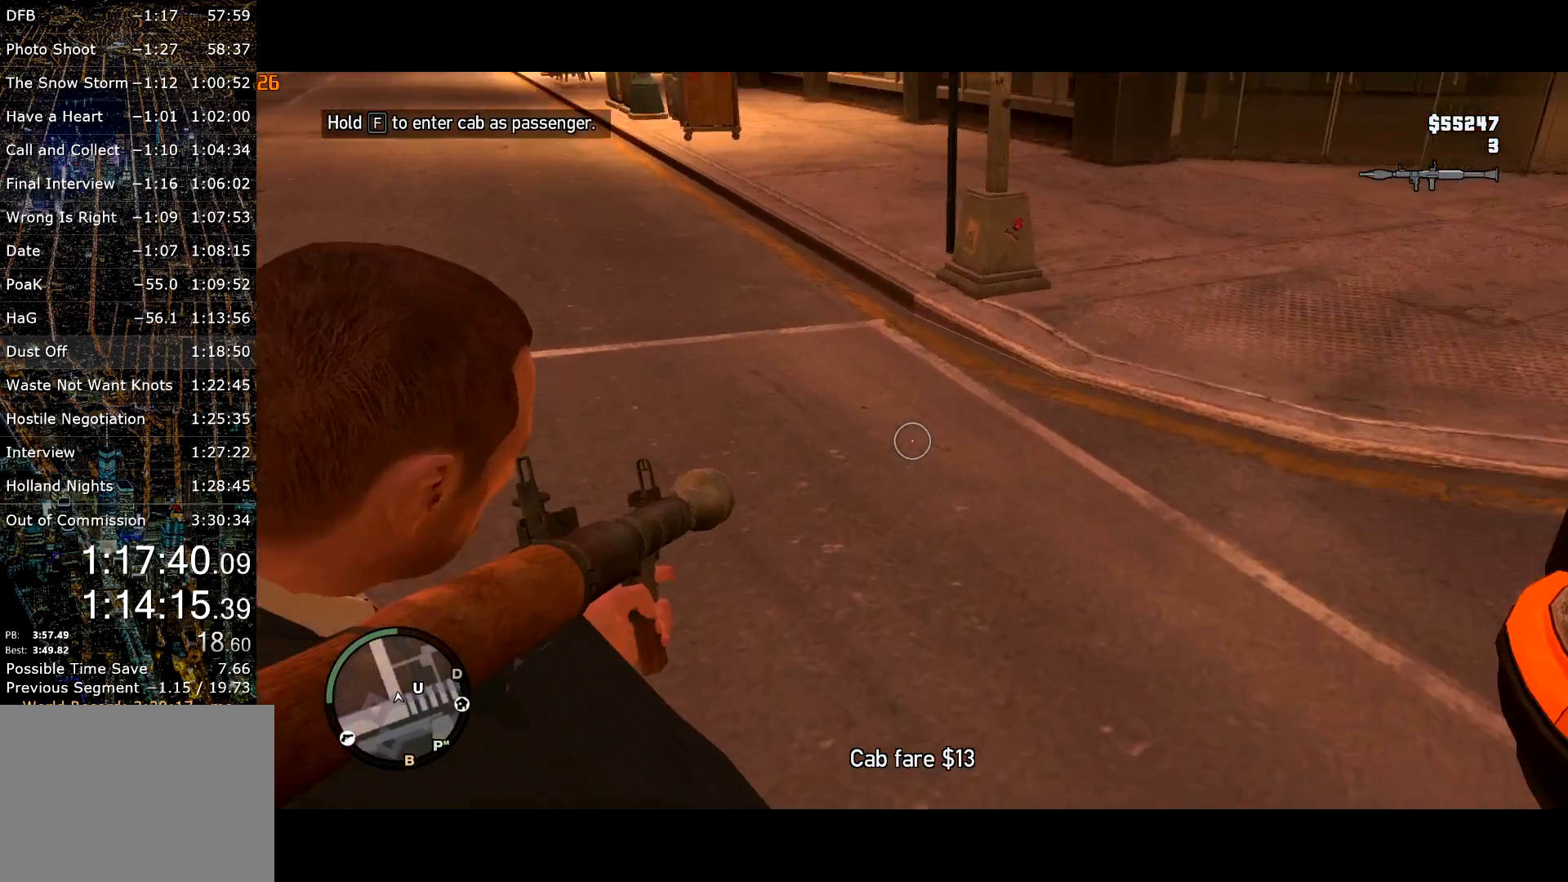
{"keys": ["shift", "w"], "mouse": ["right"], "events": []}
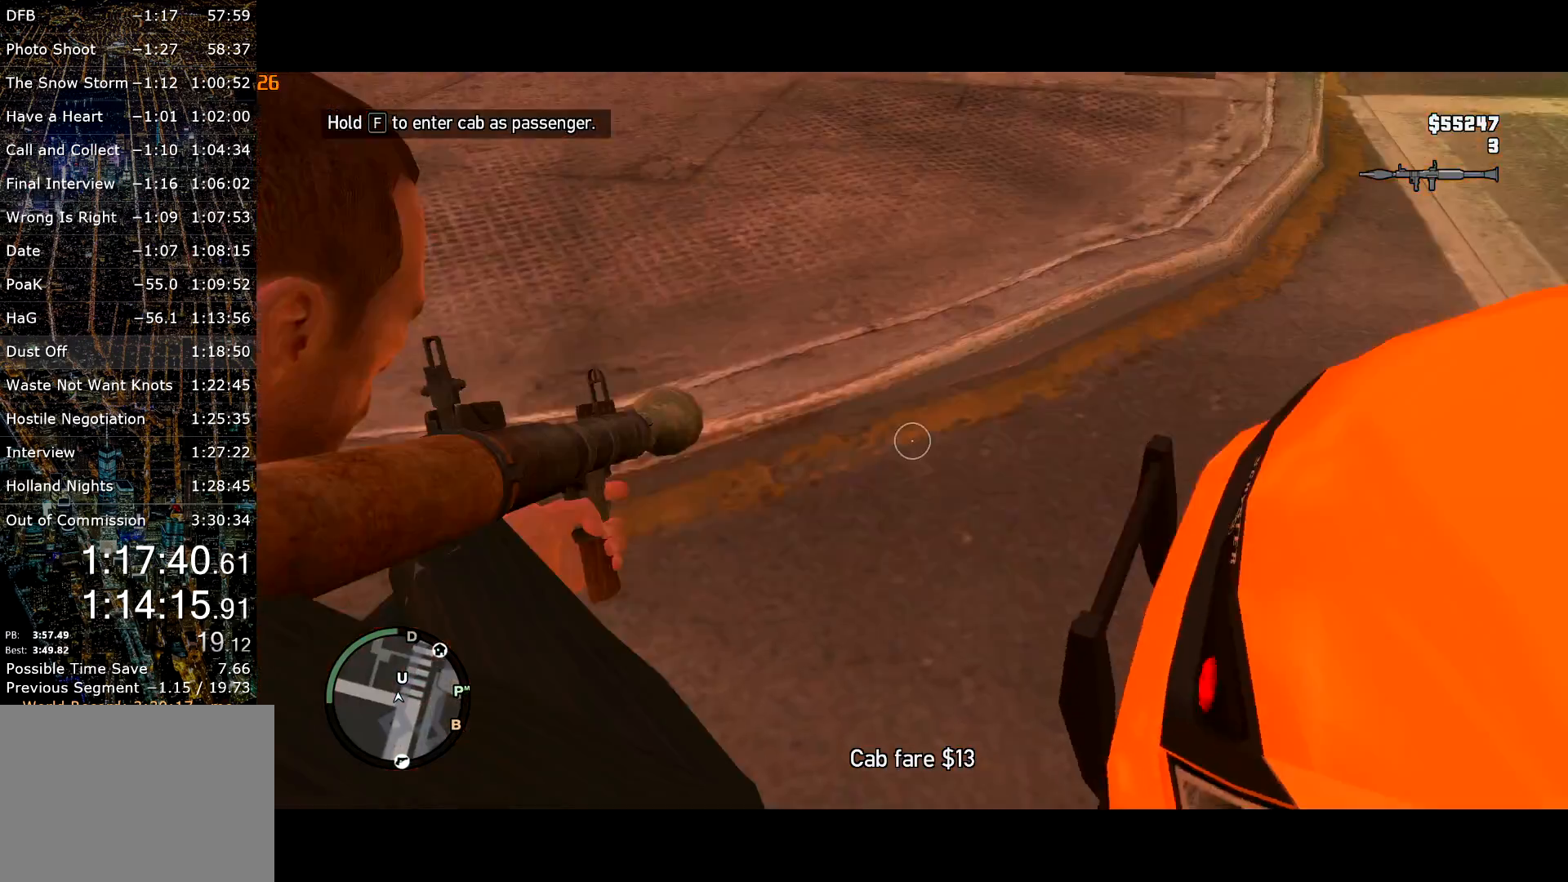
{"keys": ["shift", "w"], "mouse": ["right"], "events": []}
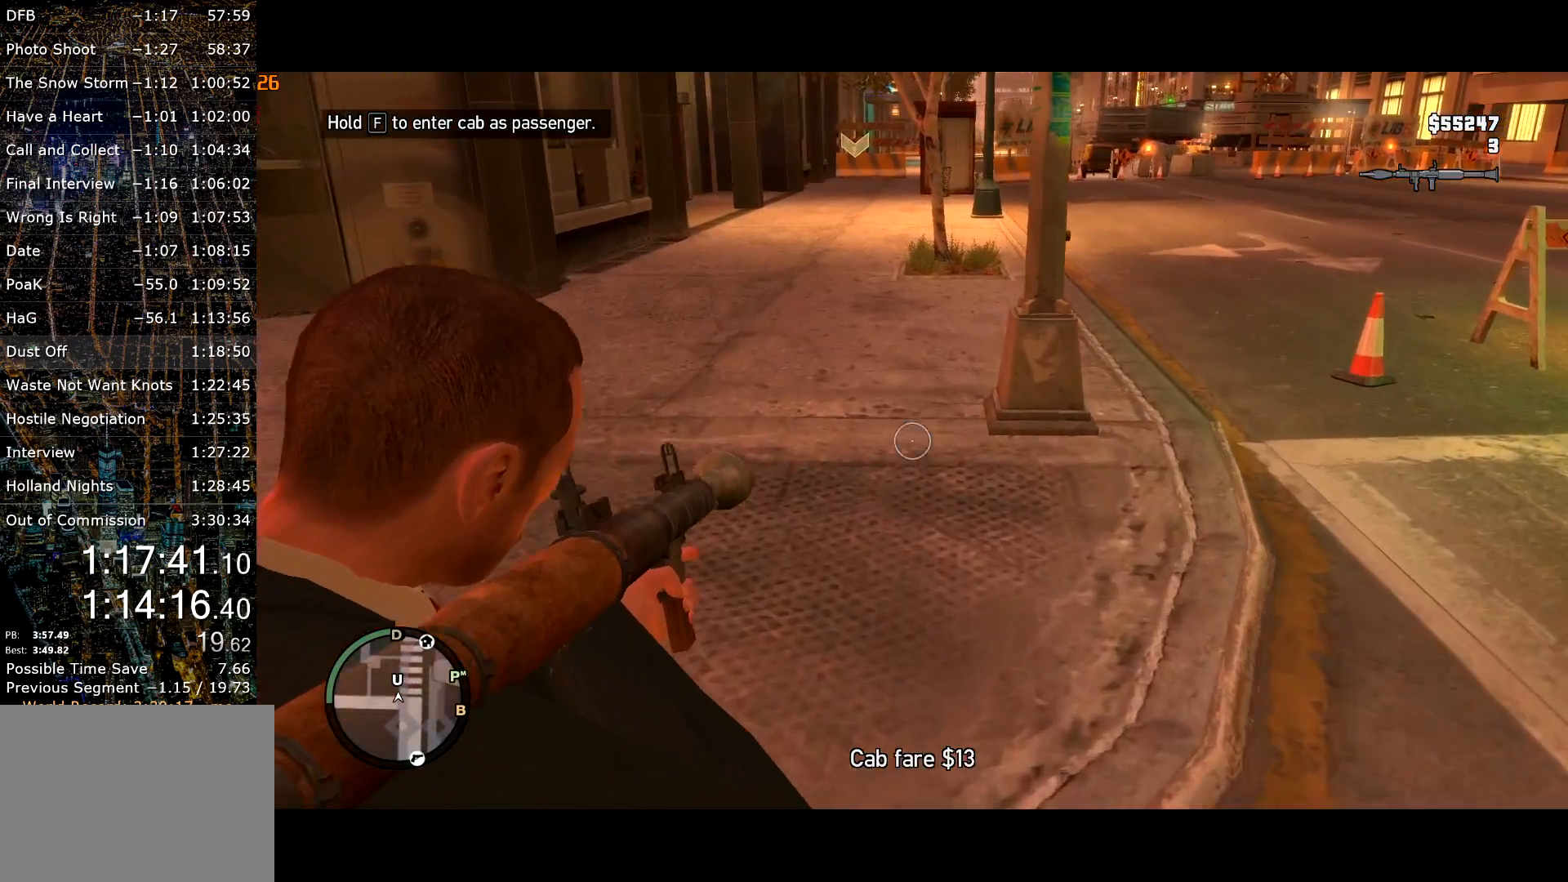
{"keys": ["shift", "w"], "mouse": ["right"], "events": []}
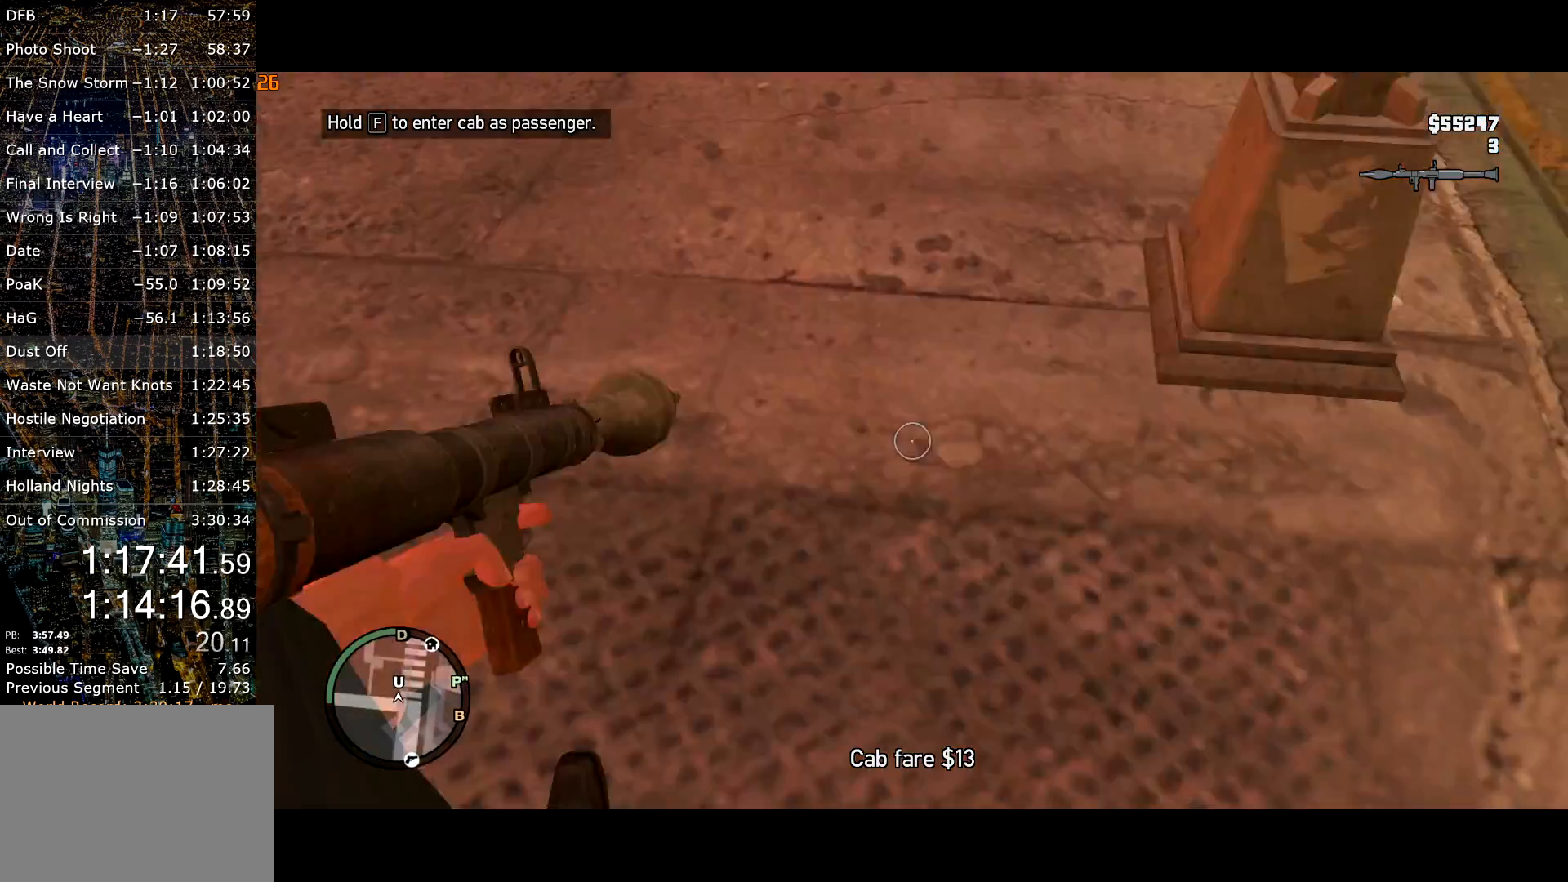
{"keys": ["shift", "w"], "mouse": ["right"], "events": []}
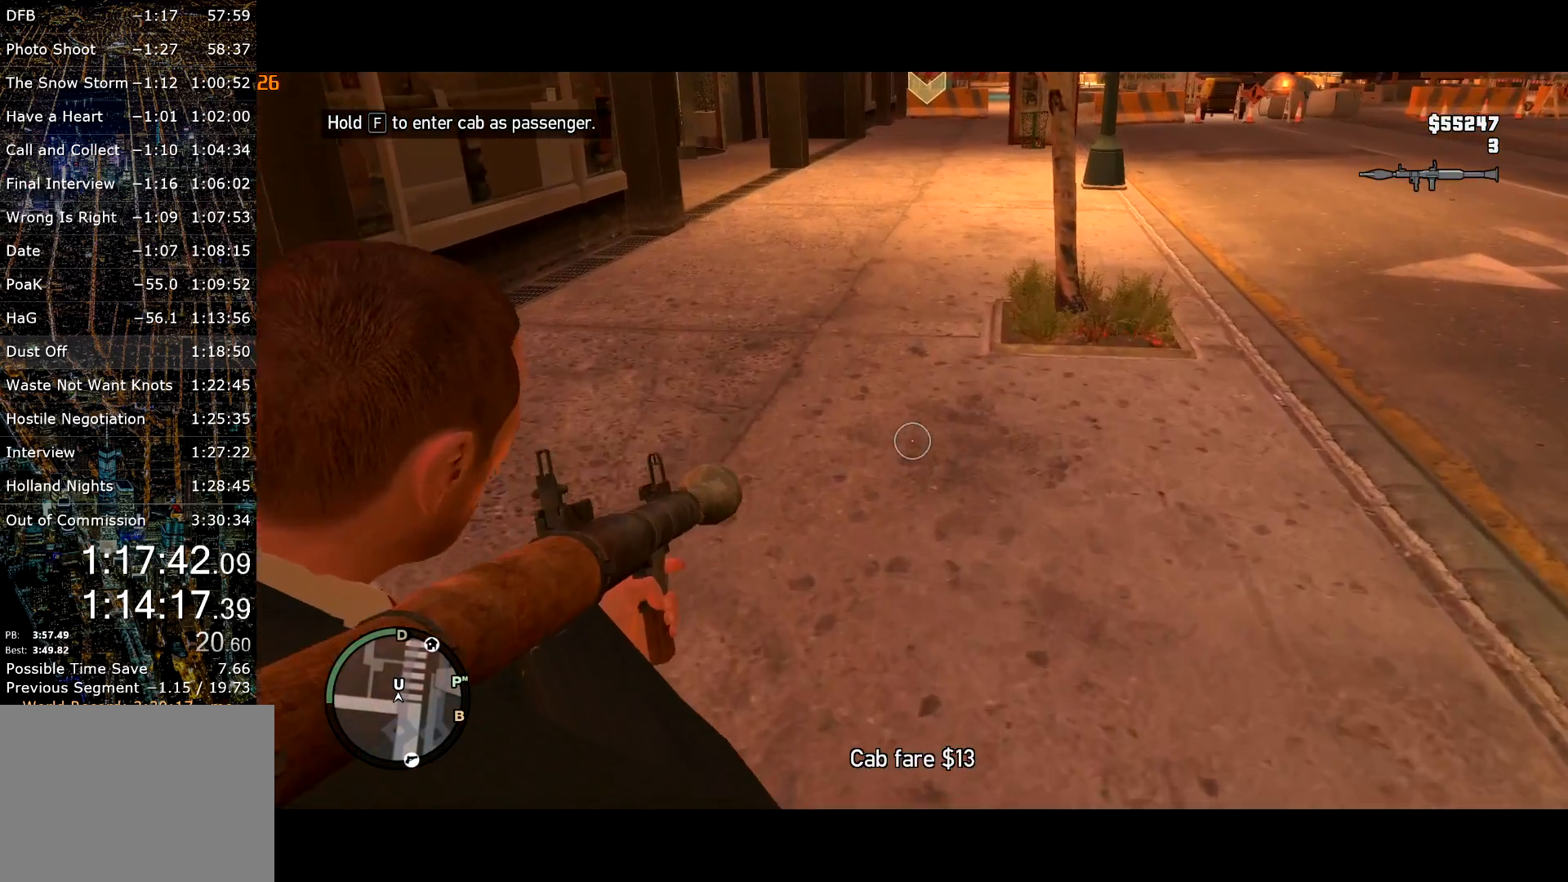
{"keys": ["shift", "w"], "mouse": ["right"], "events": []}
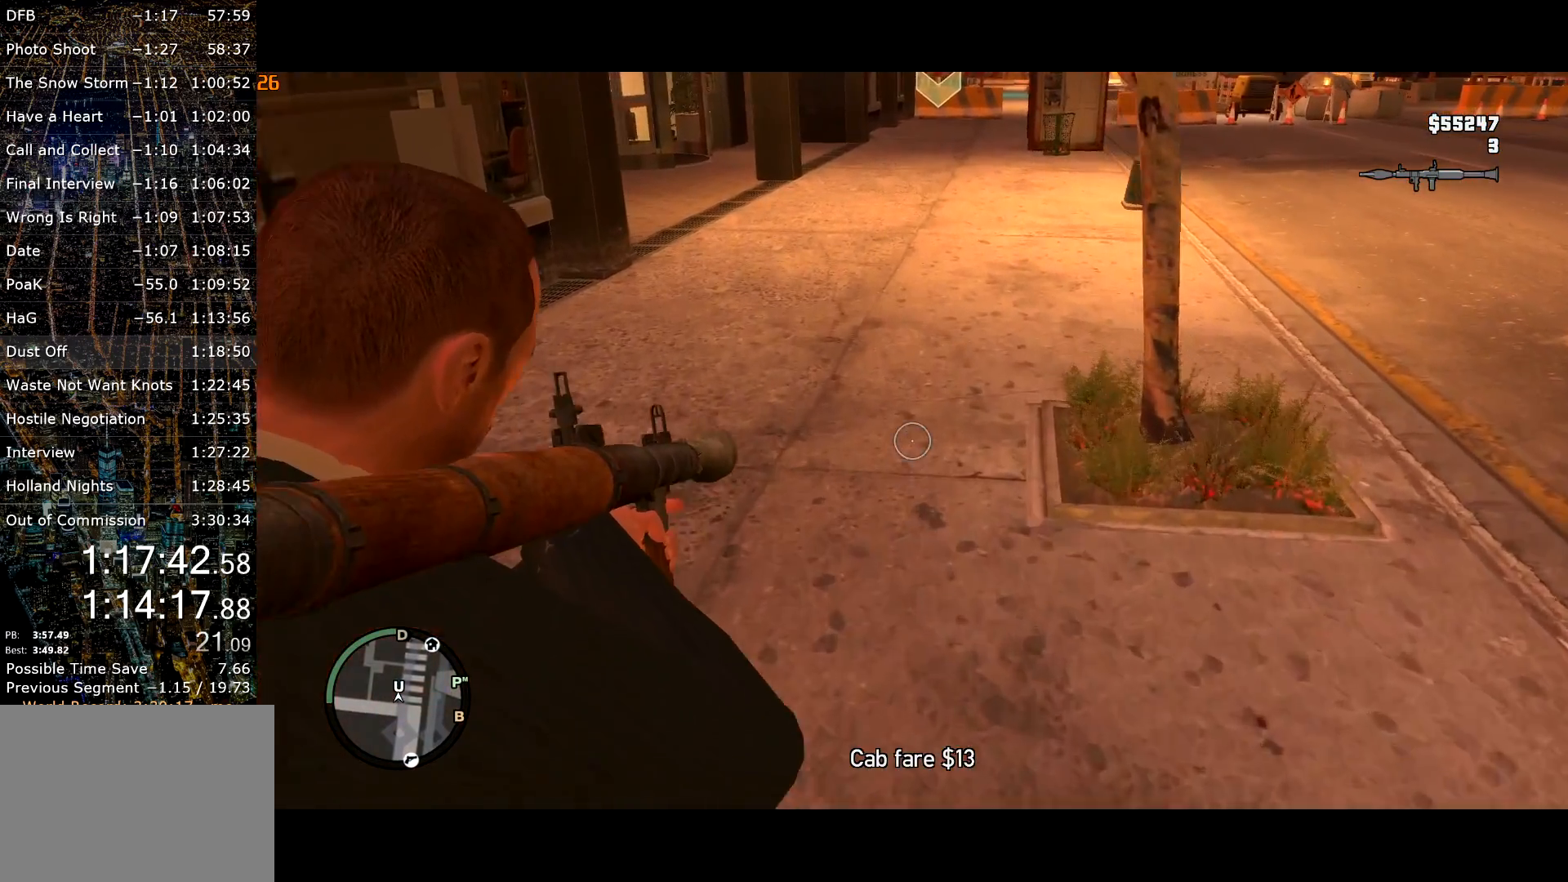
{"keys": ["shift", "w"], "mouse": ["right"], "events": []}
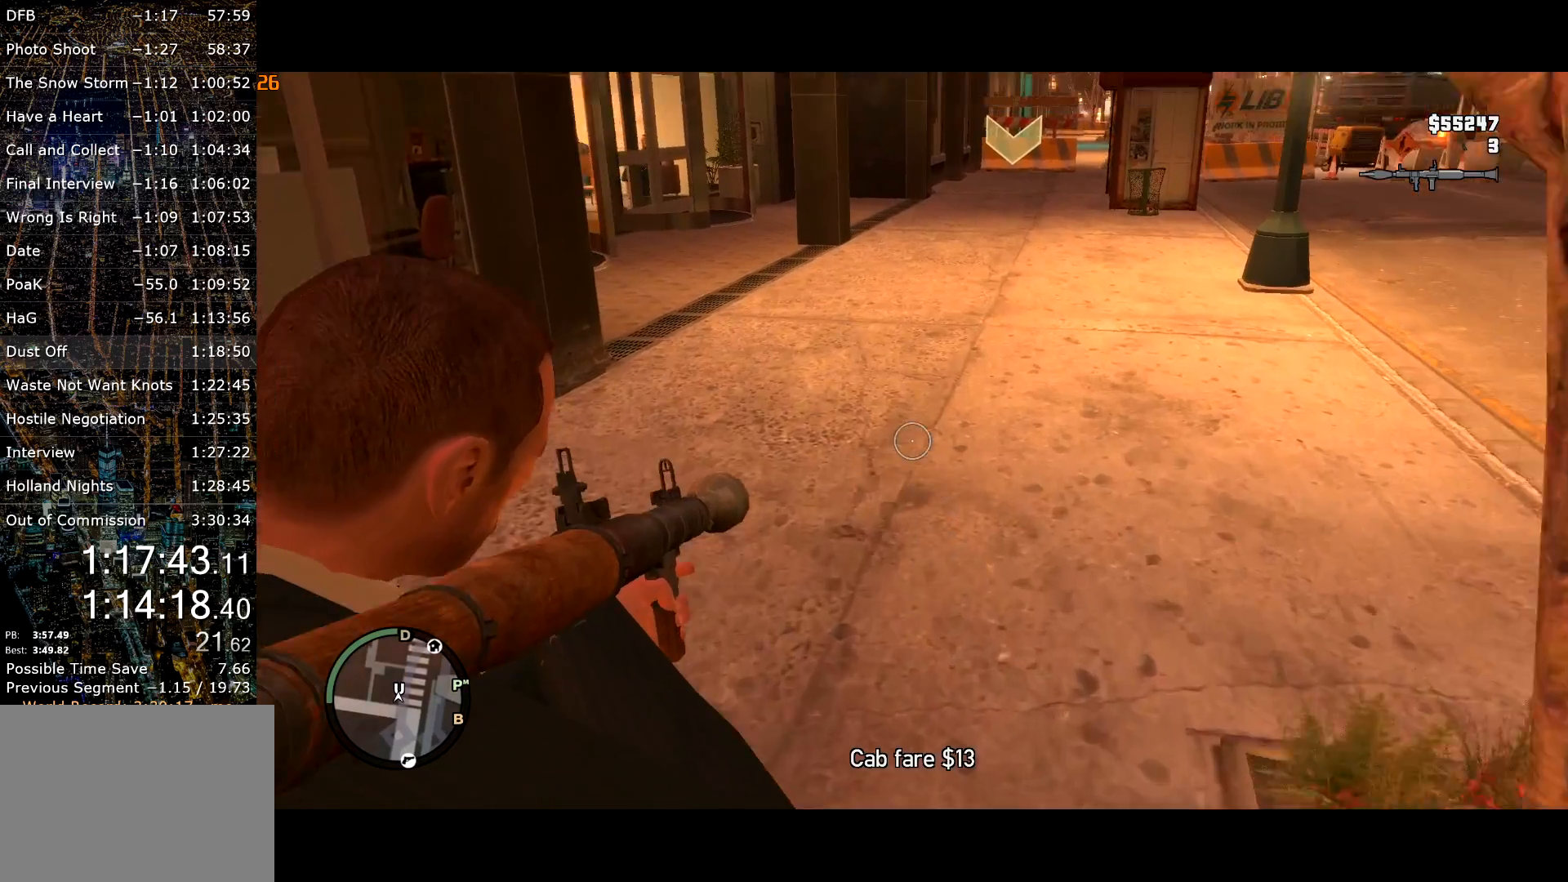
{"keys": ["shift", "w"], "mouse": ["right"], "events": []}
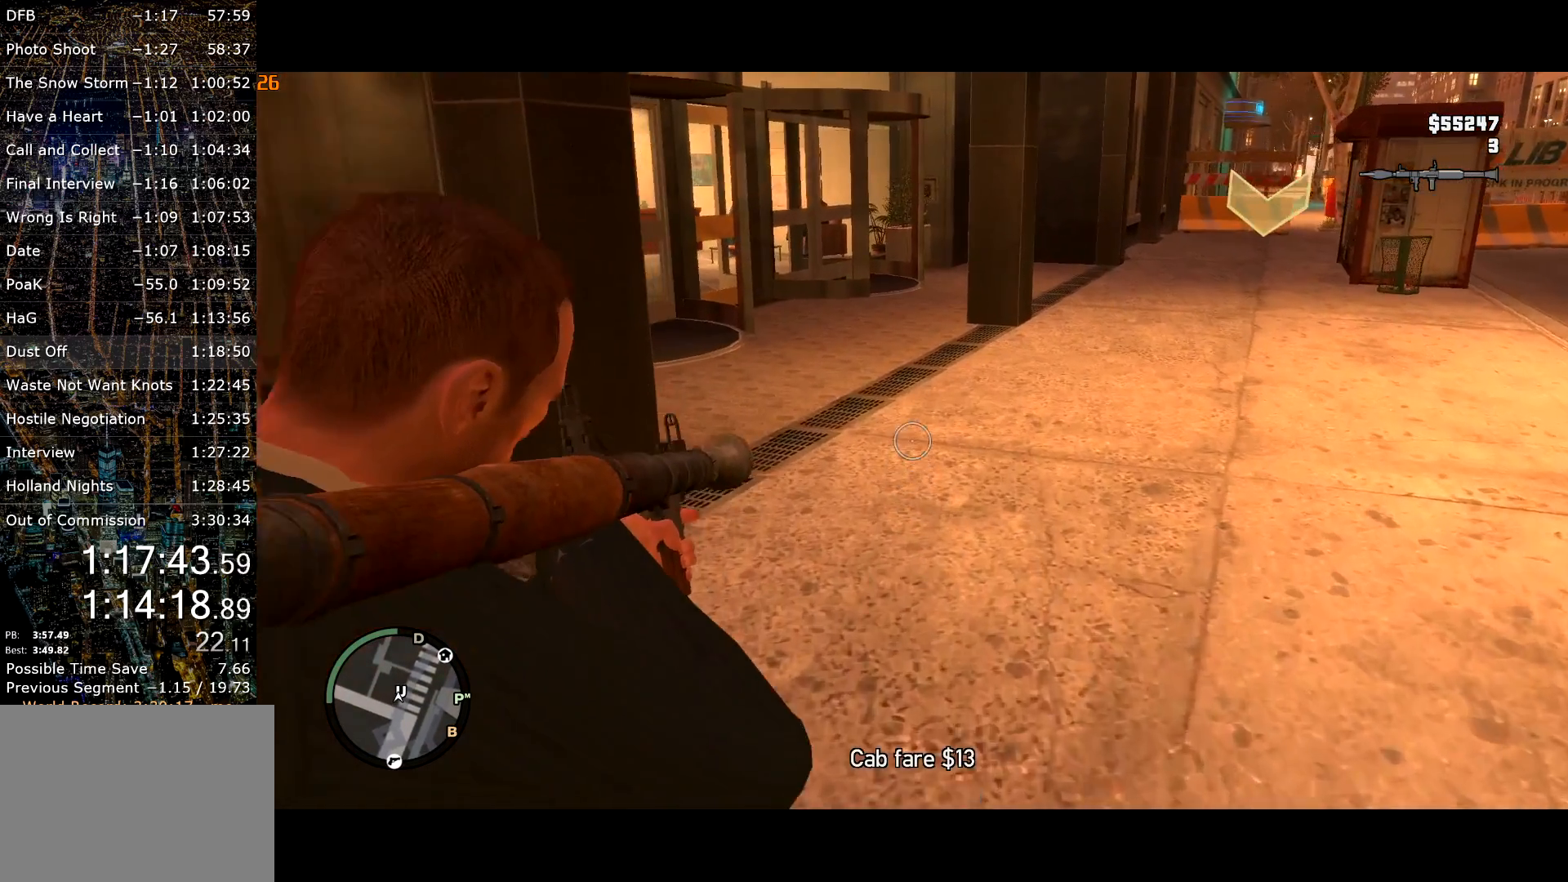
{"keys": ["a", "shift", "w"], "mouse": ["right"], "events": [[267, "a", "down"], [317, "a", "up"], [417, "a", "down"]]}
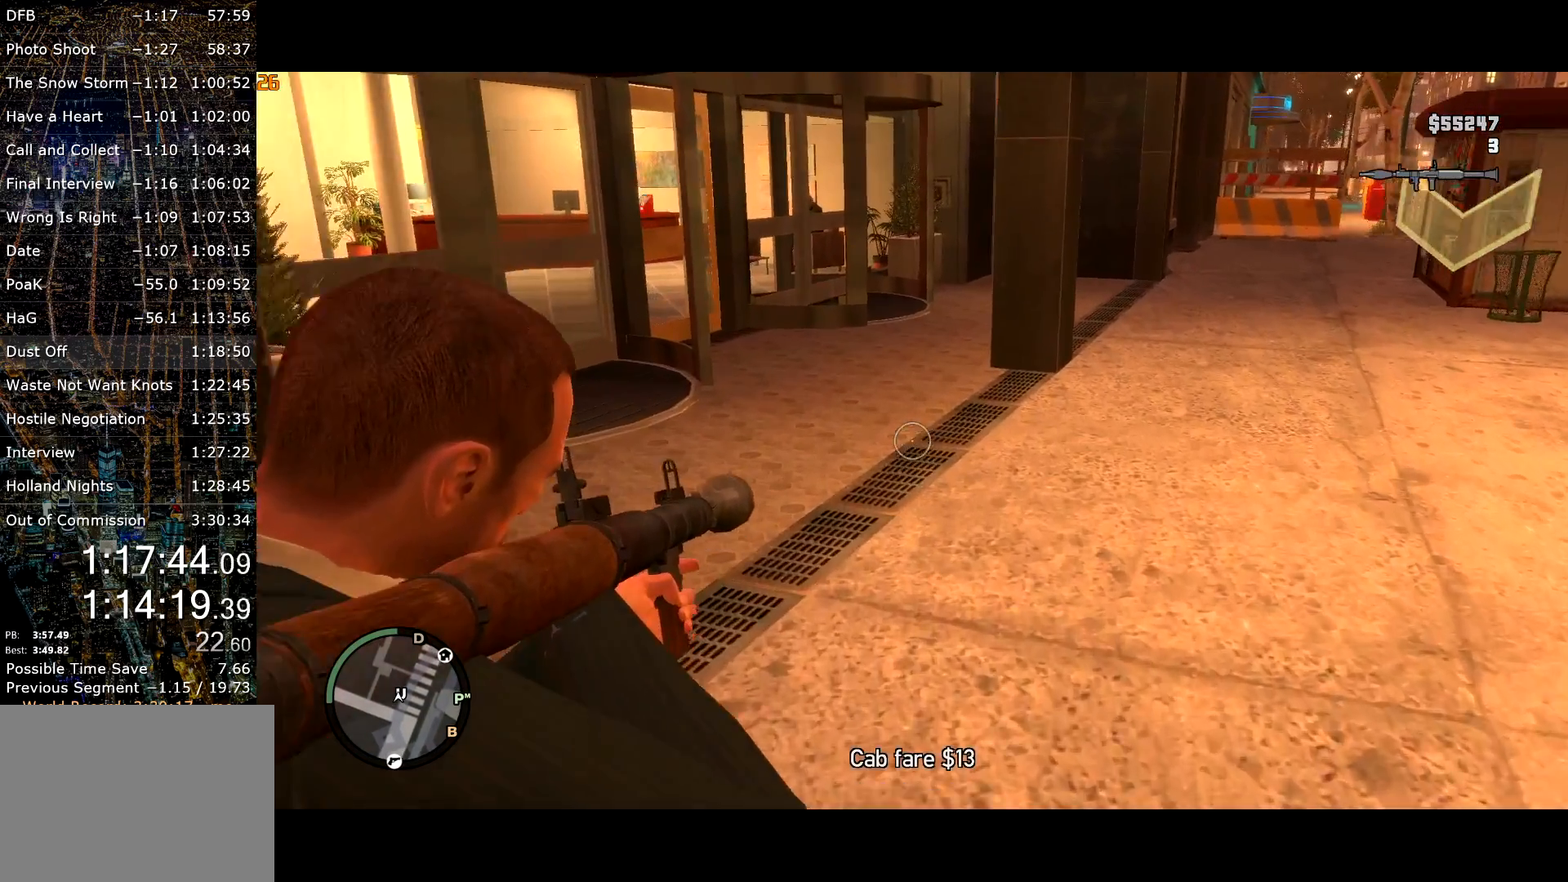
{"keys": ["shift", "w"], "mouse": ["right"], "events": [[150, "a", "up"]]}
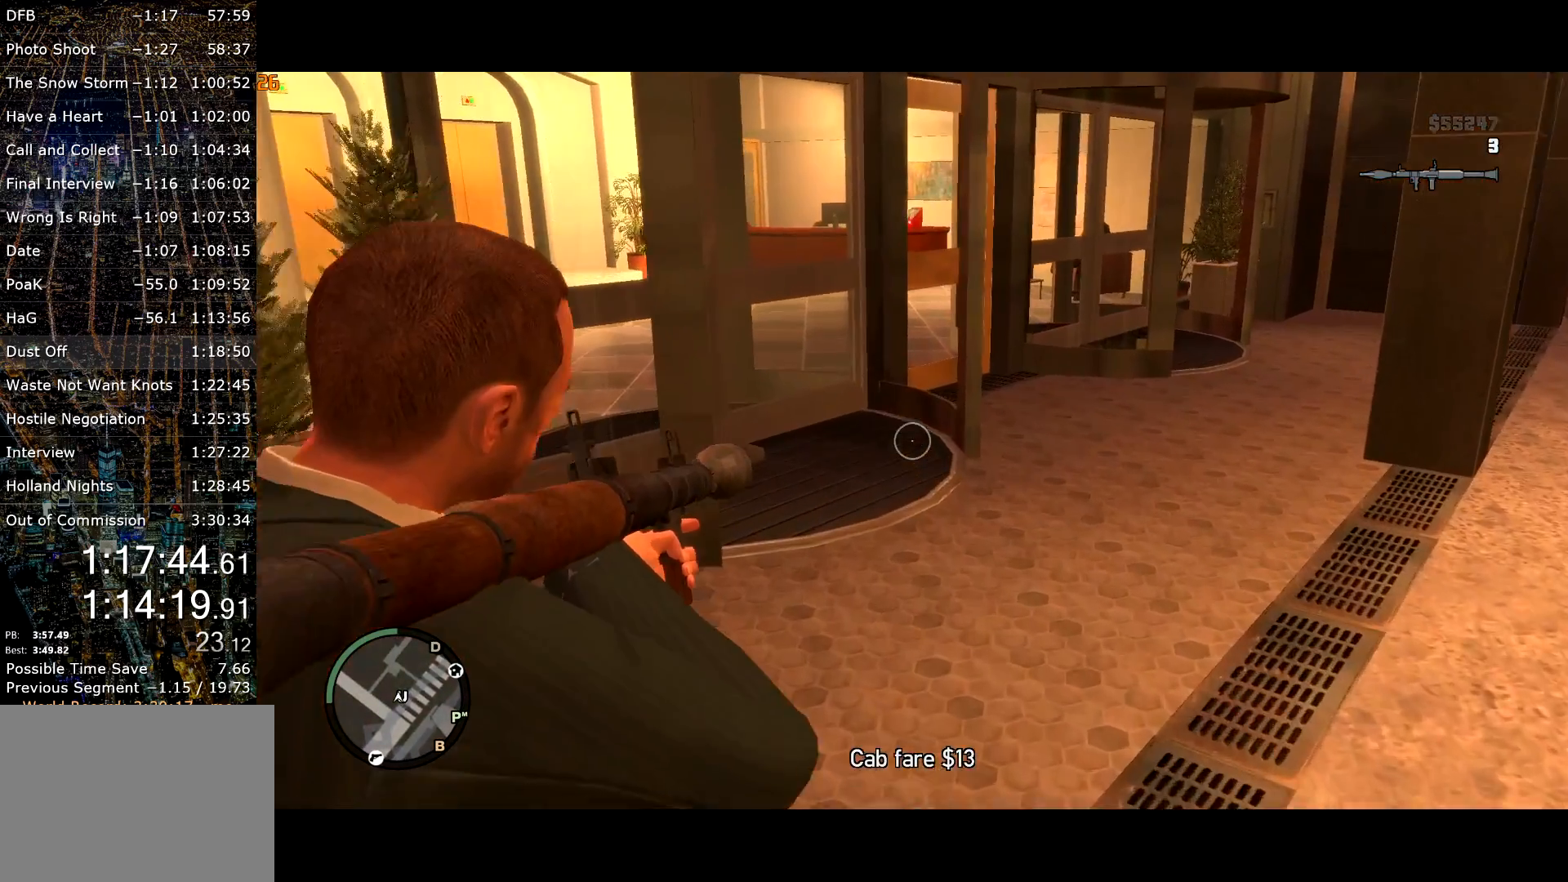
{"keys": ["shift", "w"], "mouse": ["right"], "events": []}
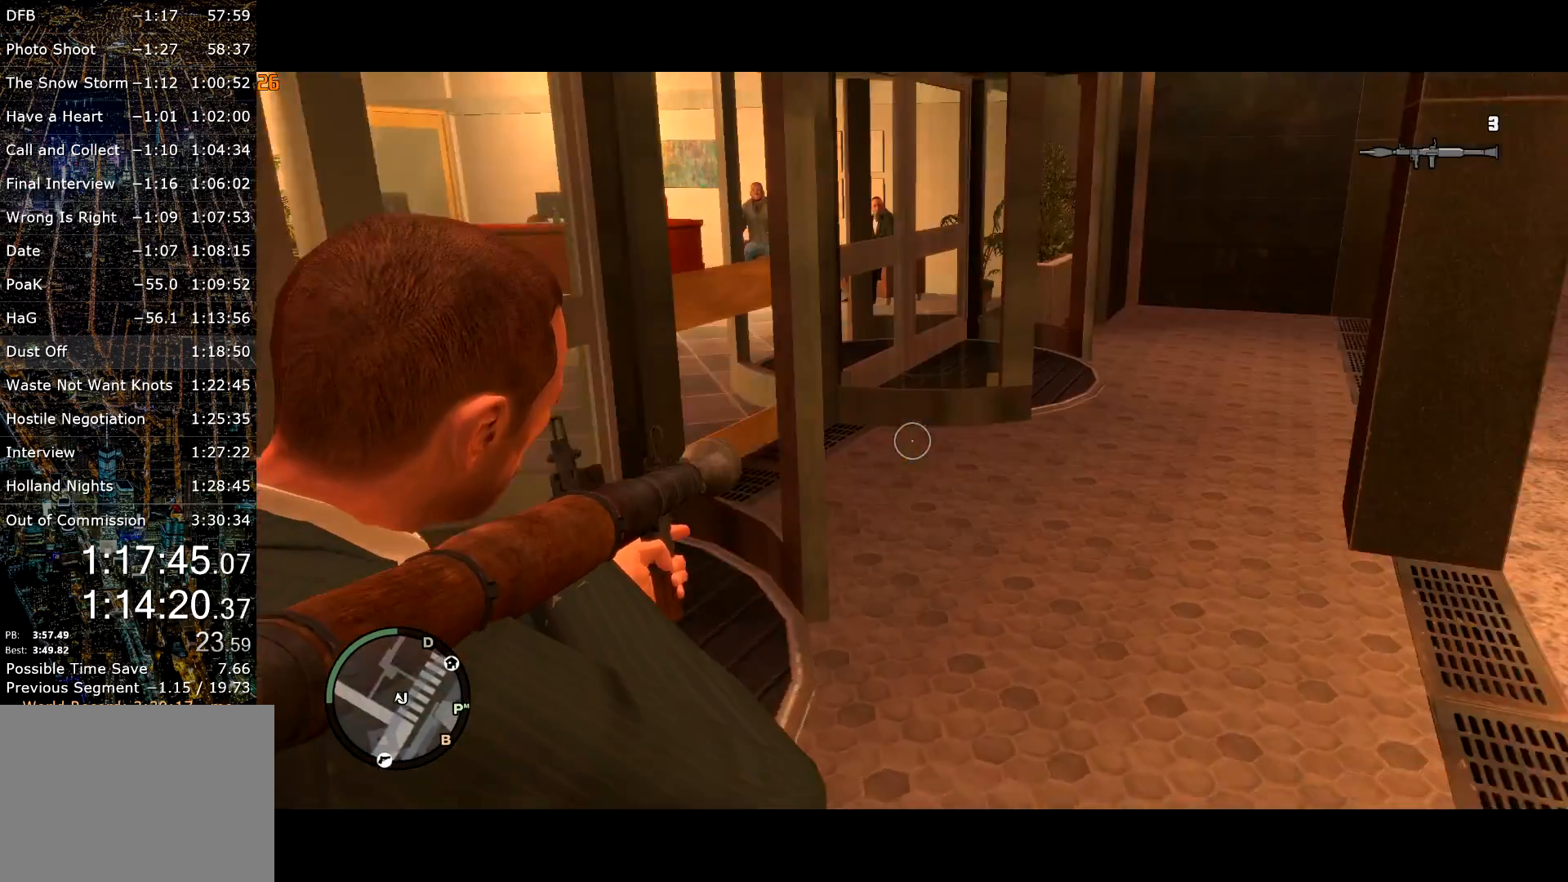
{"keys": ["shift", "w"], "mouse": ["right"], "events": []}
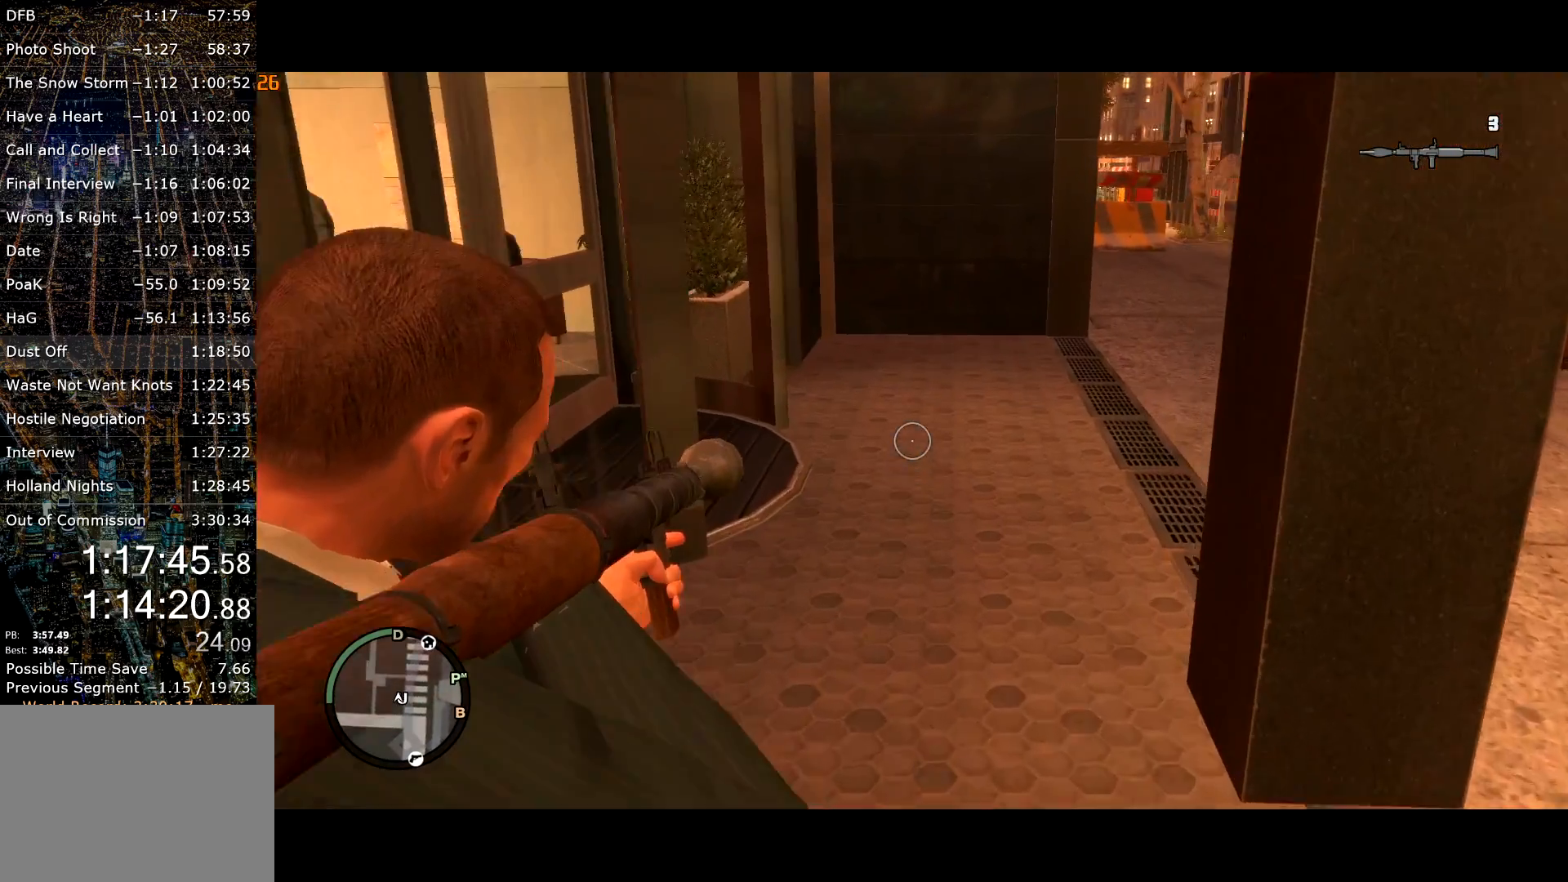
{"keys": ["a", "shift", "w"], "mouse": ["right"], "events": [[150, "a", "down"]]}
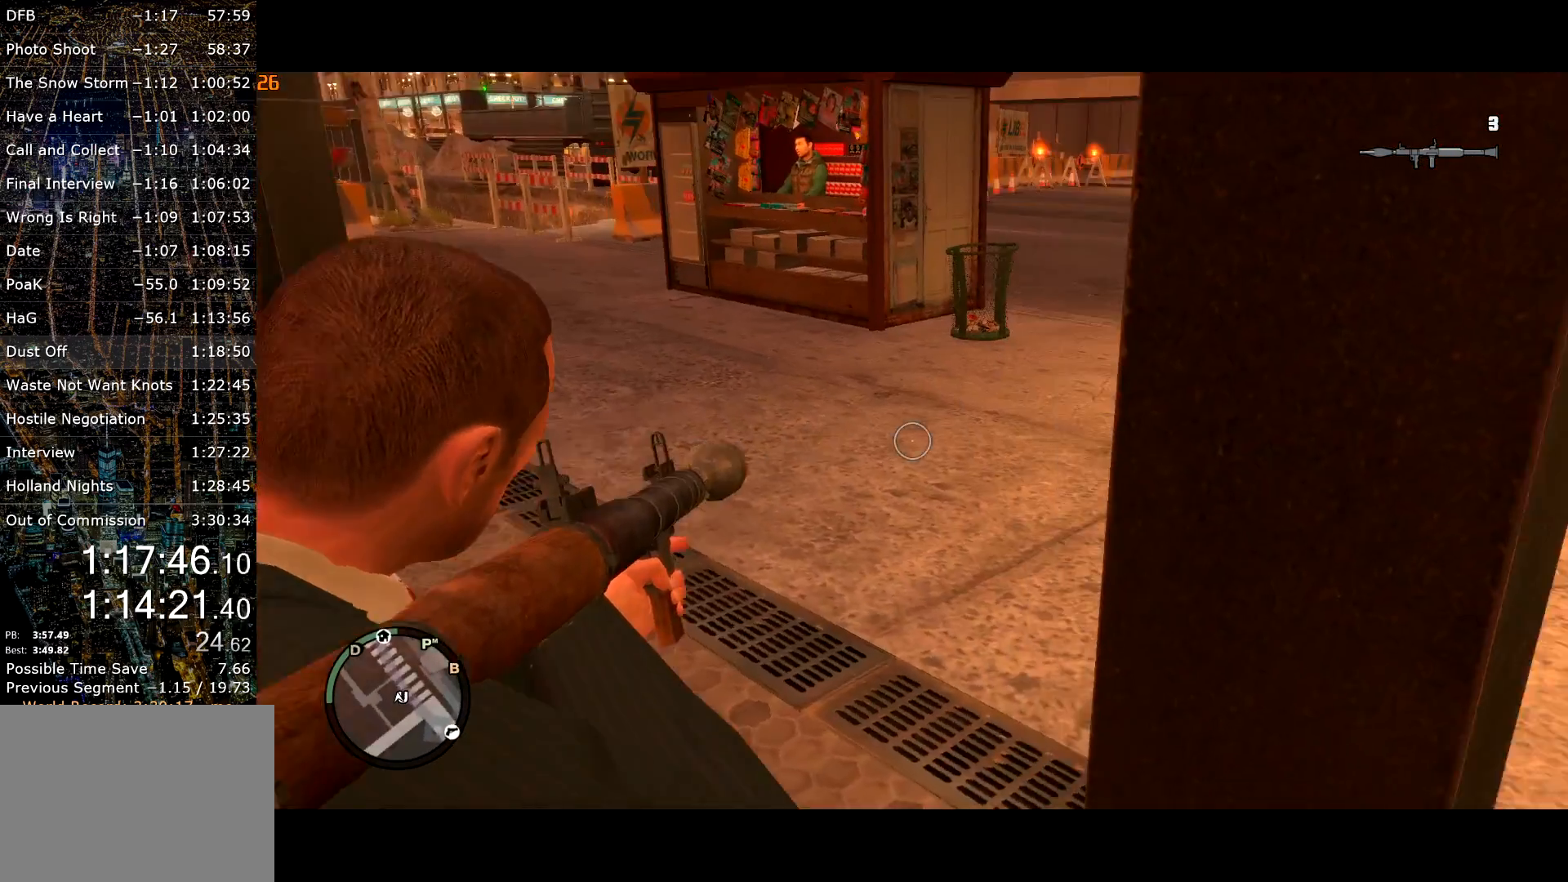
{"keys": ["a", "shift"], "mouse": ["right"], "events": [[350, "w", "up"]]}
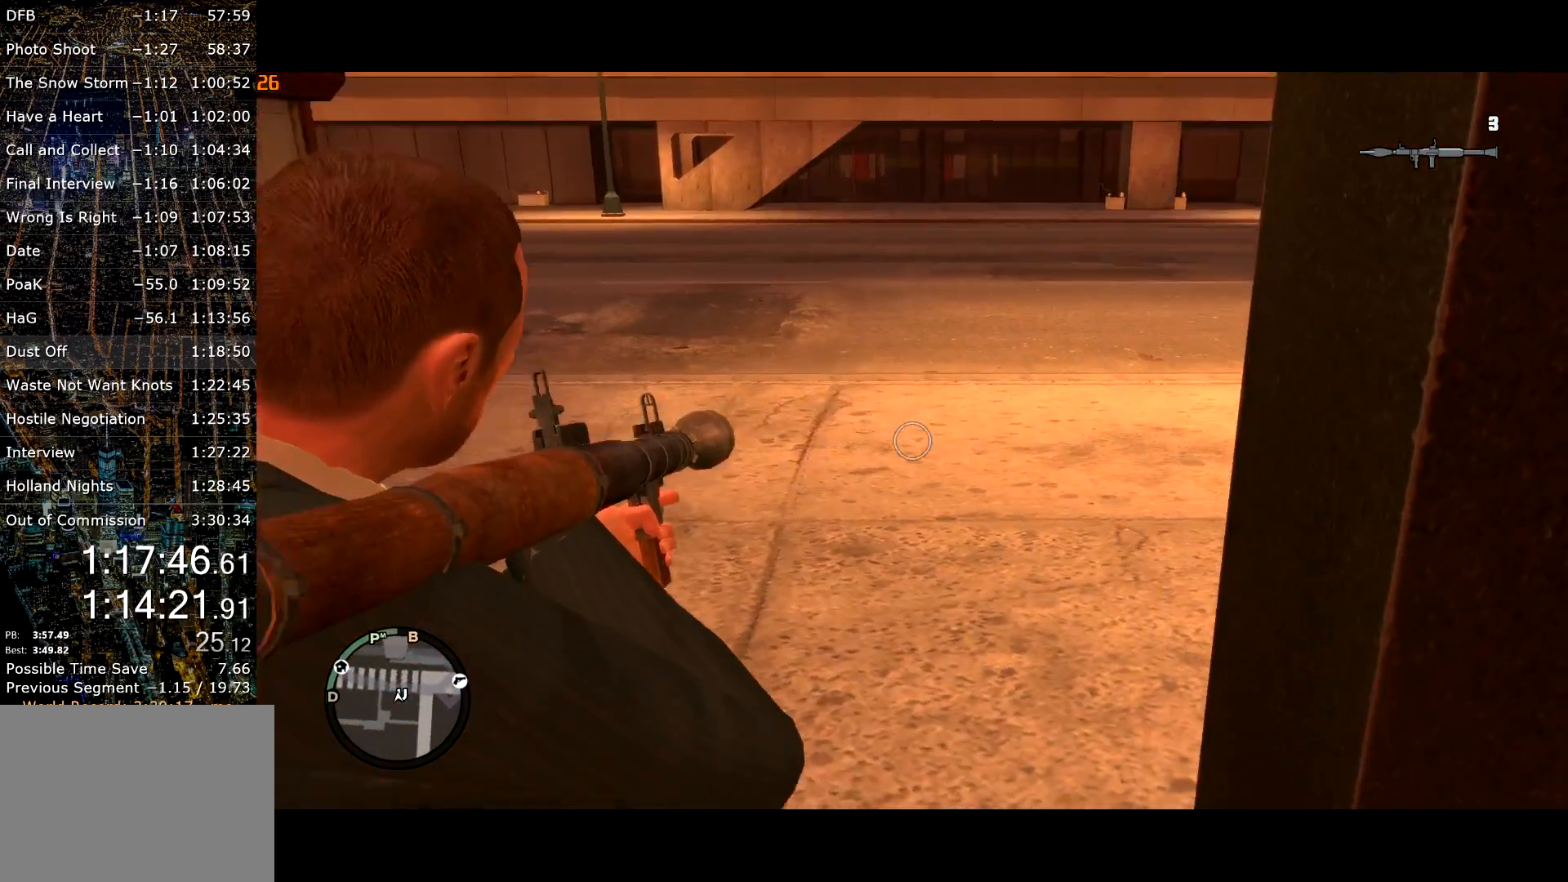
{"keys": ["a", "shift", "w"], "mouse": ["right"], "events": [[84, "w", "down"]]}
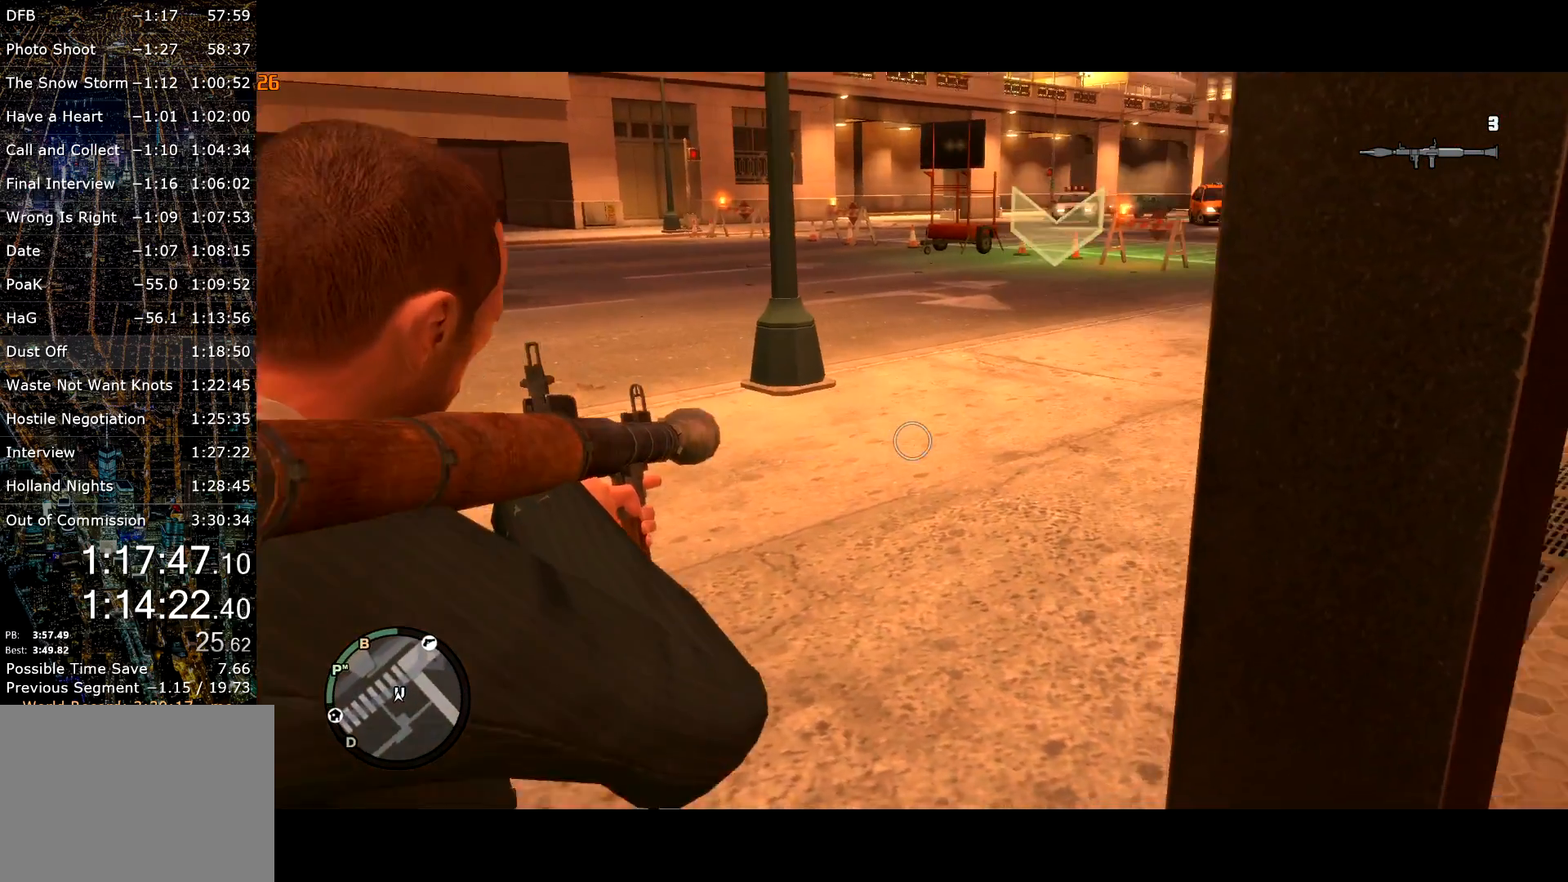
{"keys": ["shift"], "mouse": ["right"], "events": [[100, "a", "up"], [100, "w", "up"]]}
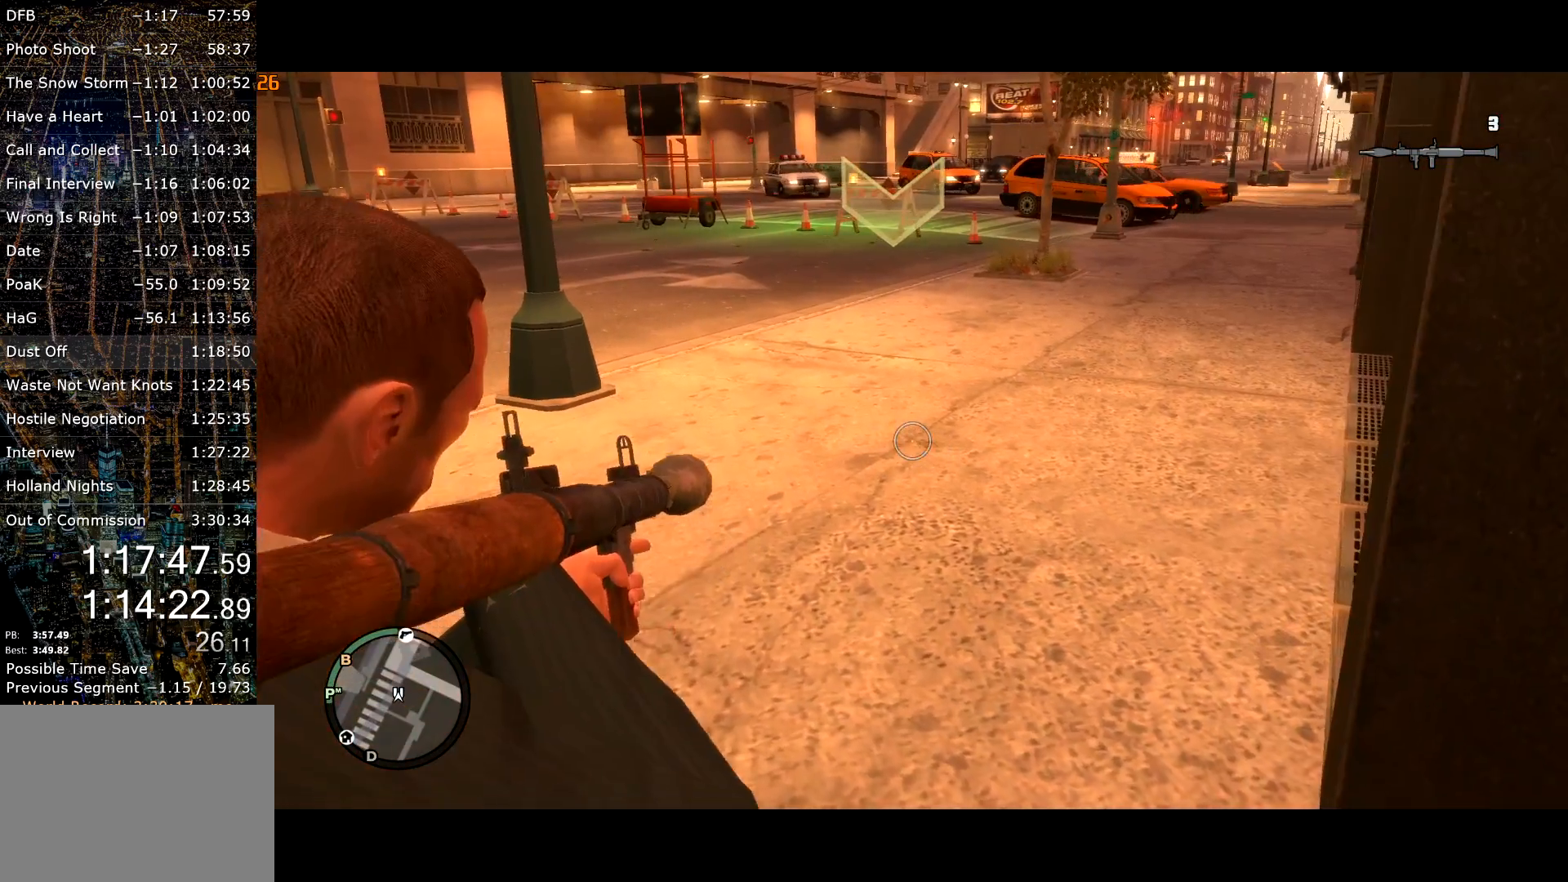
{"keys": ["a", "shift"], "mouse": ["right"], "events": [[117, "w", "down"], [167, "w", "up"], [350, "a", "down"]]}
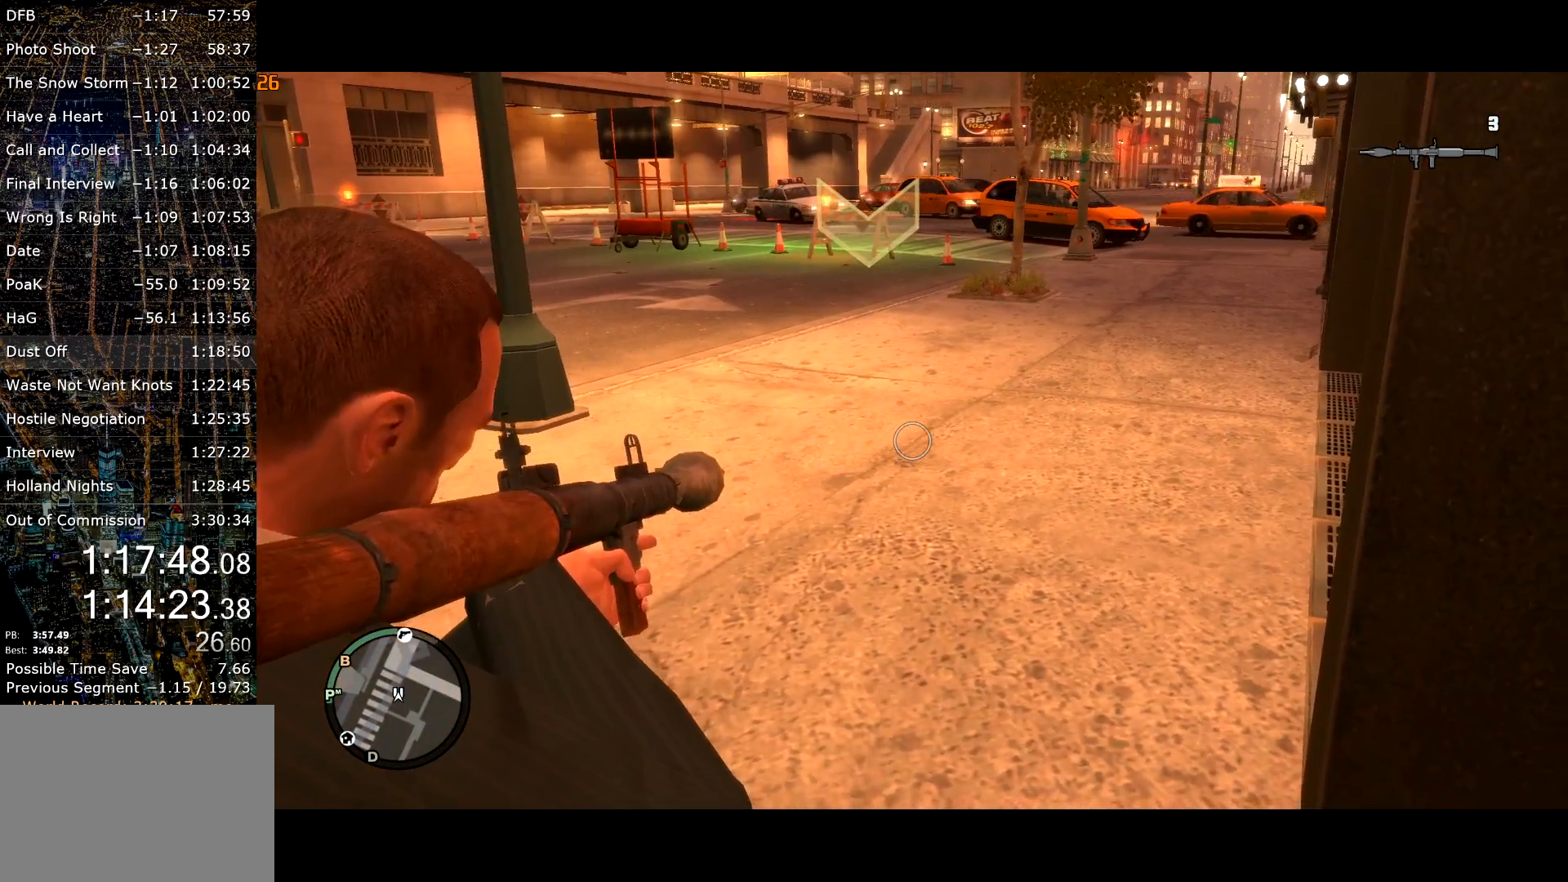
{"keys": ["shift"], "mouse": ["right"], "events": [[134, "a", "up"]]}
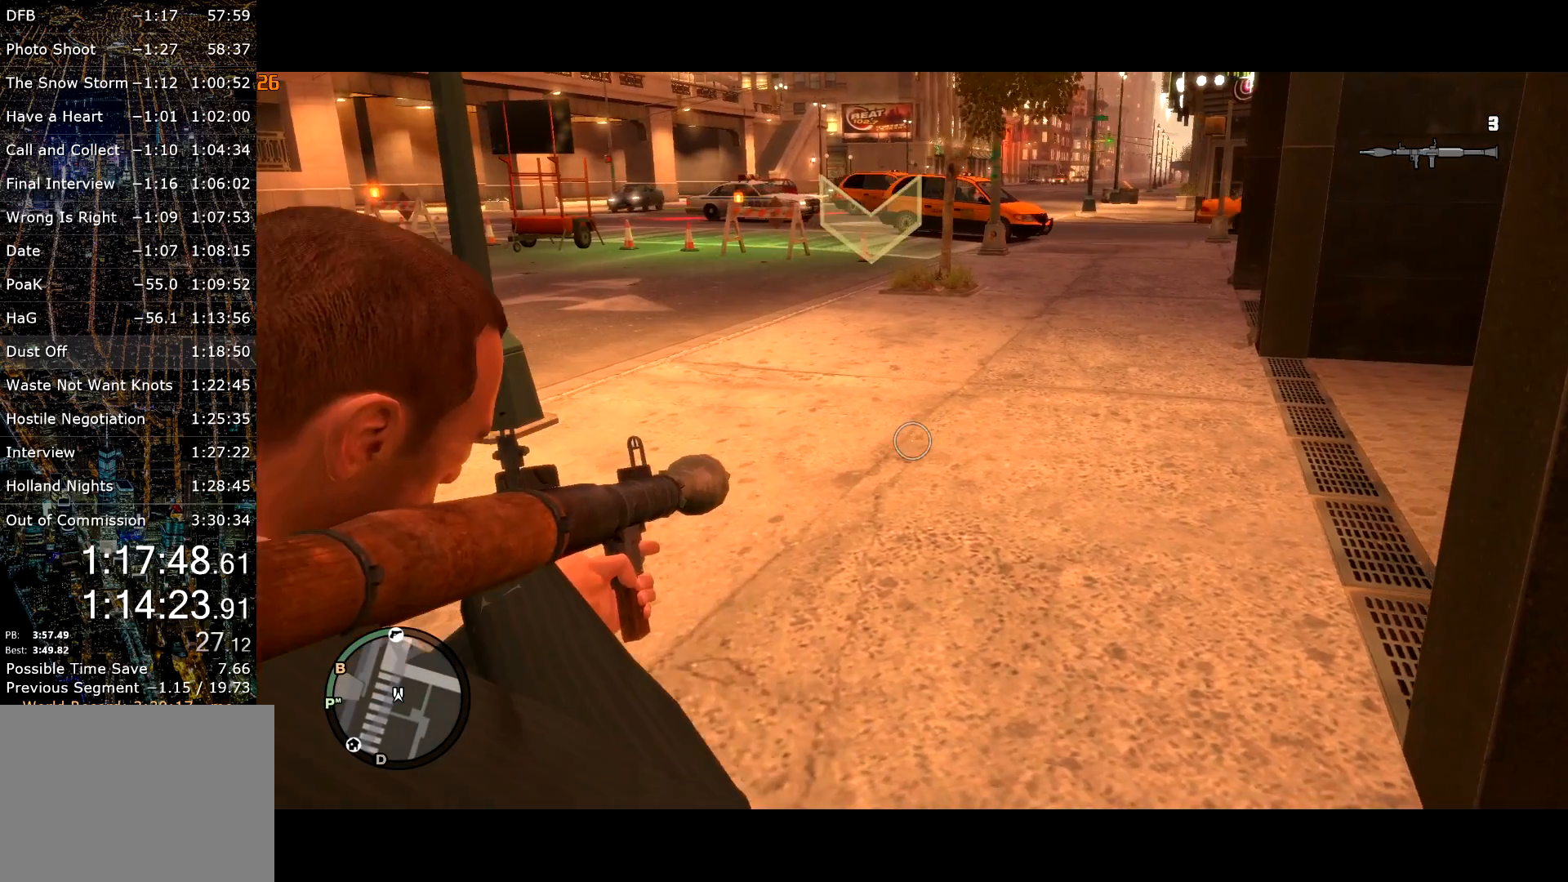
{"keys": ["shift"], "mouse": ["right"], "events": [[200, "d", "down"], [484, "d", "up"]]}
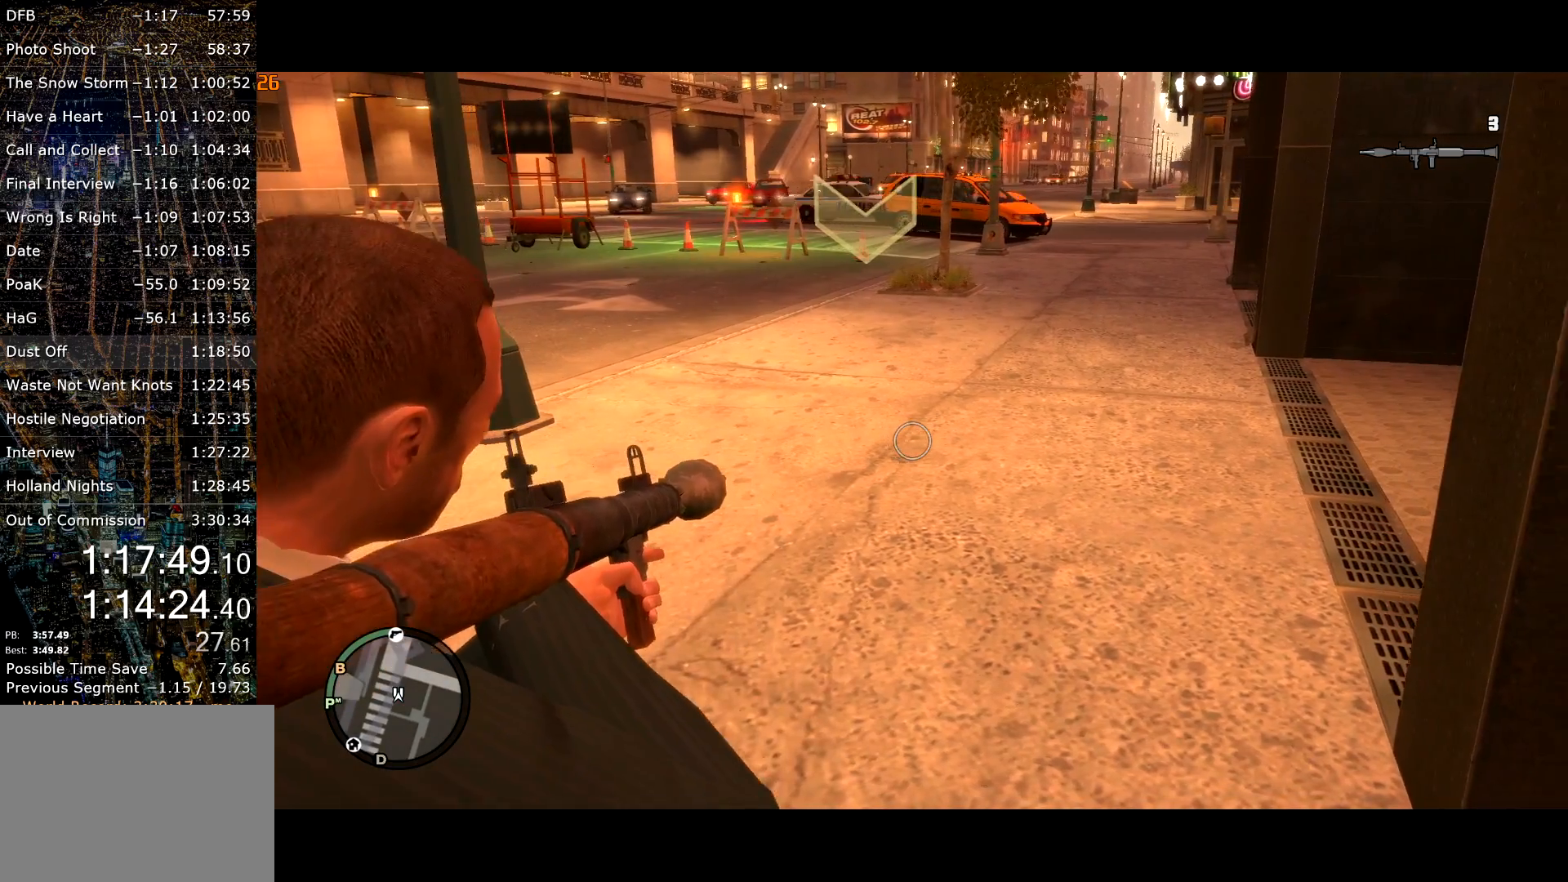
{"keys": ["shift"], "mouse": ["right"], "events": []}
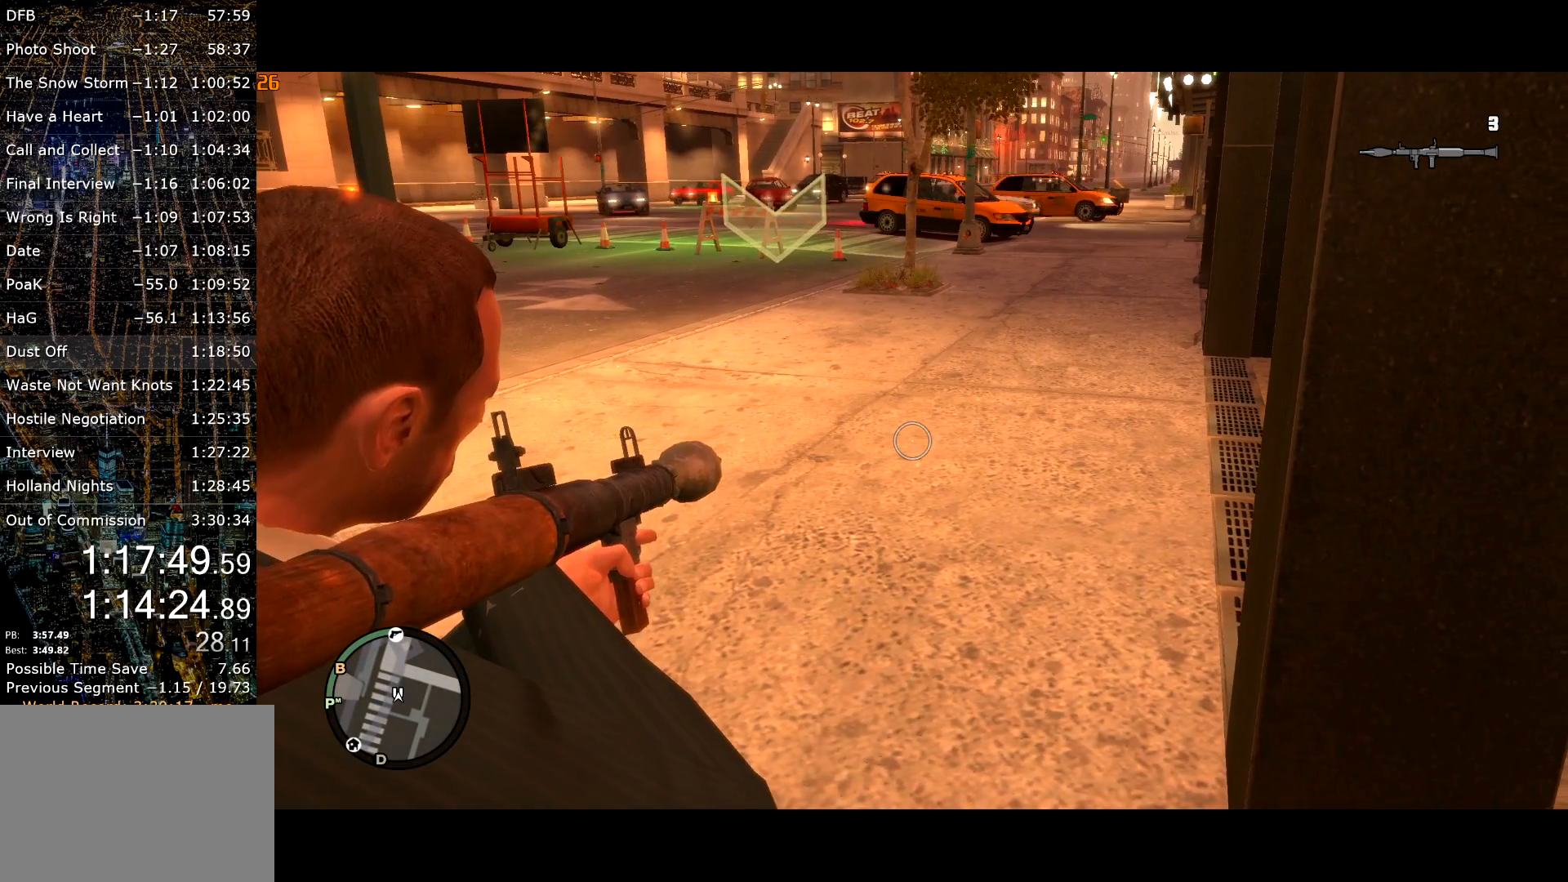
{"keys": ["shift"], "mouse": ["right"], "events": []}
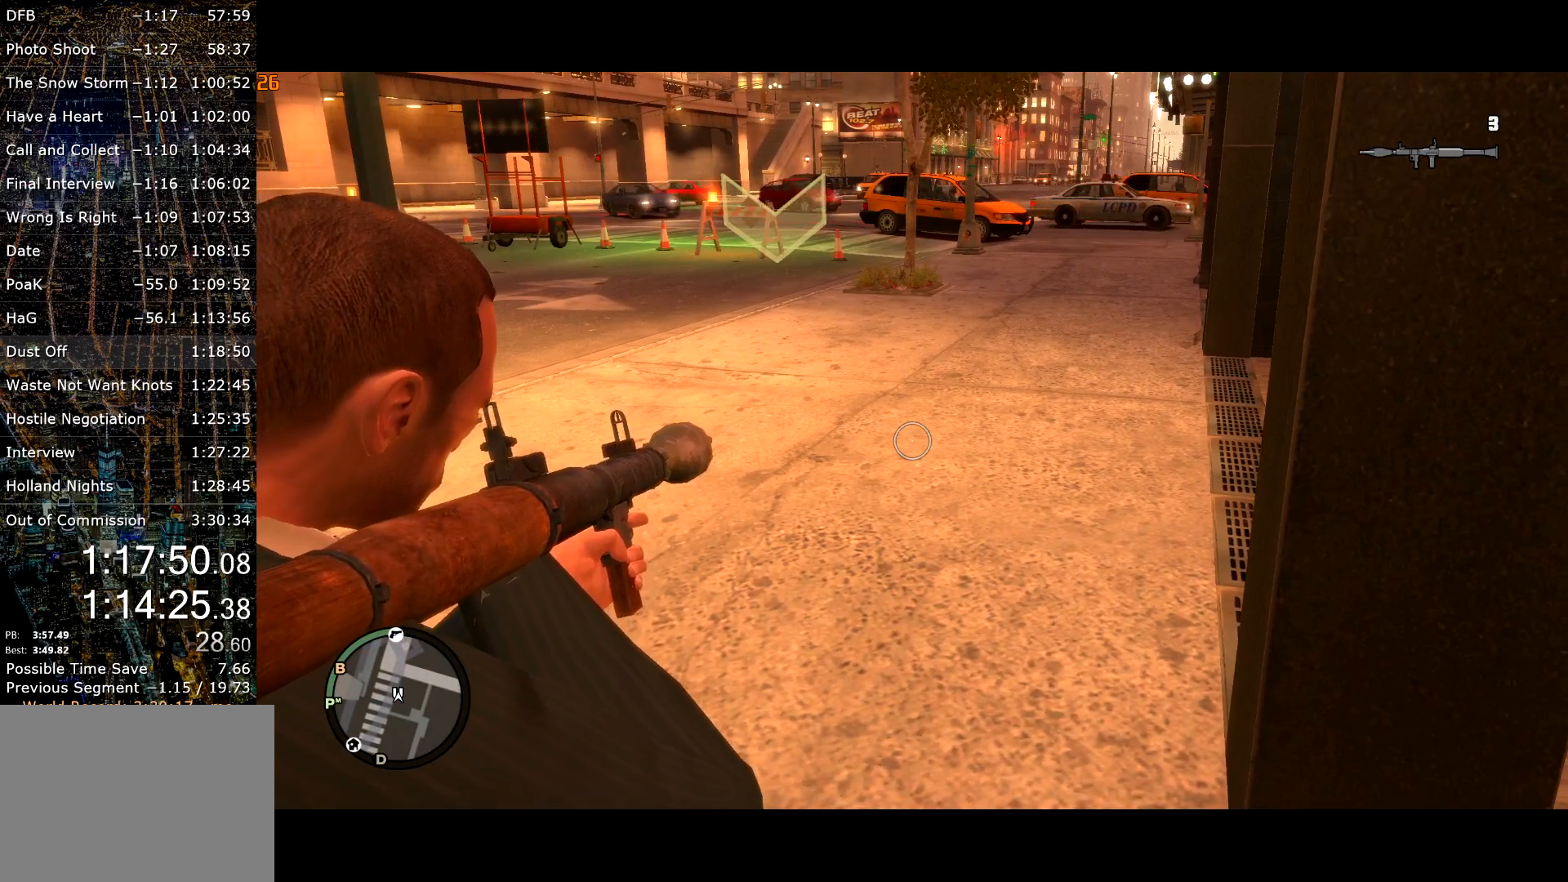
{"keys": ["shift"], "mouse": ["right"], "events": []}